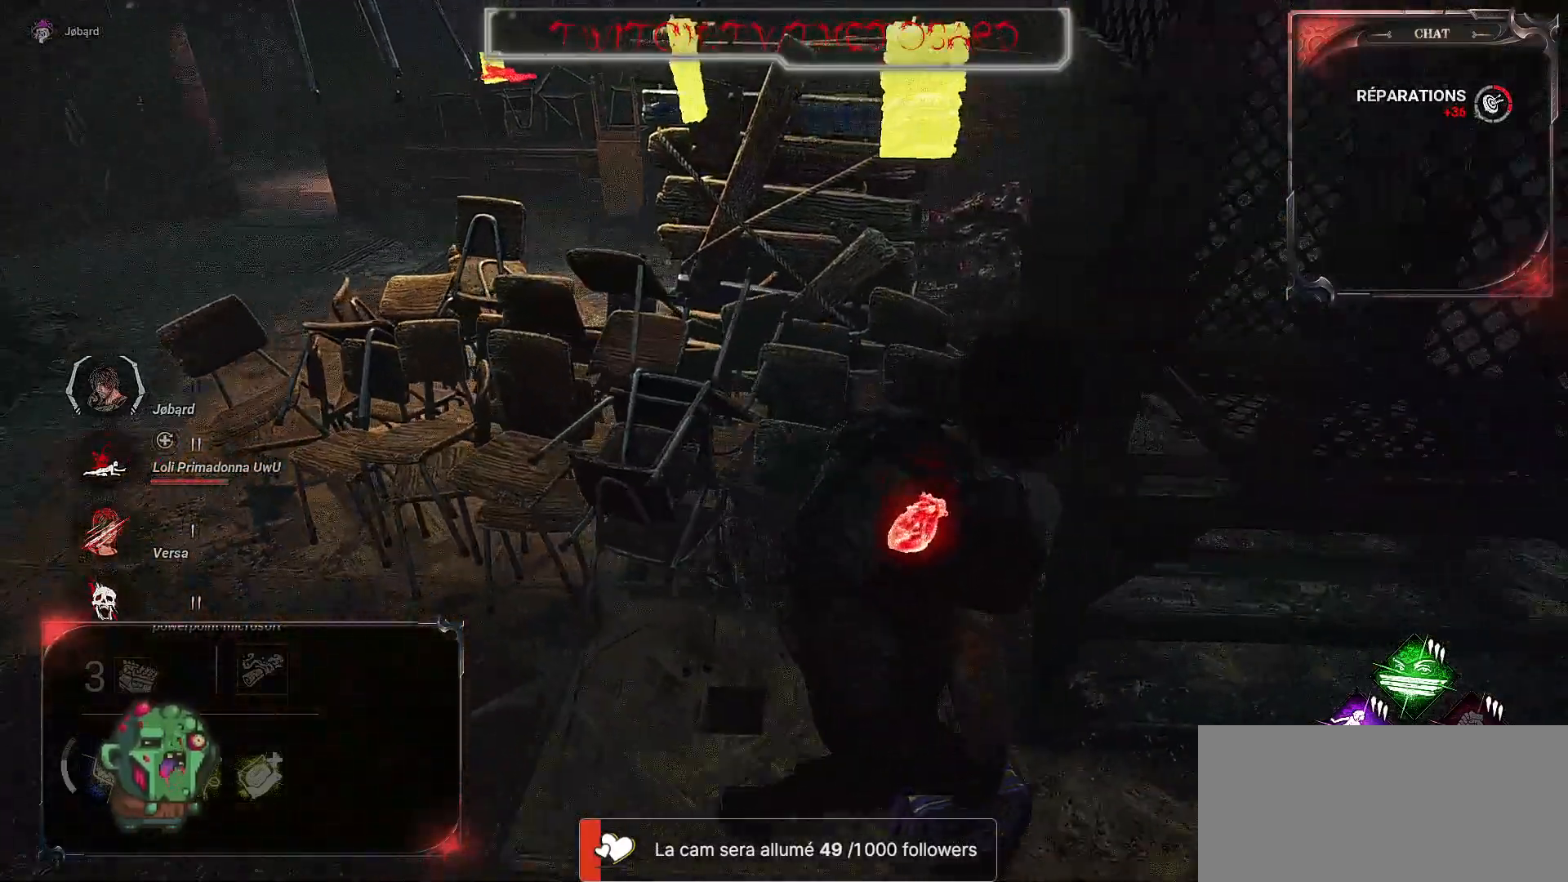
Gameplay with keyboard and mouse; each line is a JSON object with the keys and mouse buttons held at the frame after it. "events" lists presses ("down") and releases ("up") of "a", "ctrl", "d", "e", "f", "q", "r", "s", "shift", "space", "tab", "z", "mouse_left", "mouse_wheel", "mouse_right", "mouse_mb4" and "mouse_mb5" between this image and that frame as [ms after this image, input, new state], when the widget could be followed in between. "mouse_left", "mouse_wheel", "mouse_right", "mouse_mb4", "mouse_mb5" = the "left", "wheel", "right", "mb4", "mb5" buttons of the "mouse" list. No other keys are recorded. "wheel" means that the mouse wheel is clicked or scrolled. Mouse movement is not recorded.
{"keys": ["d"], "mouse": [], "events": []}
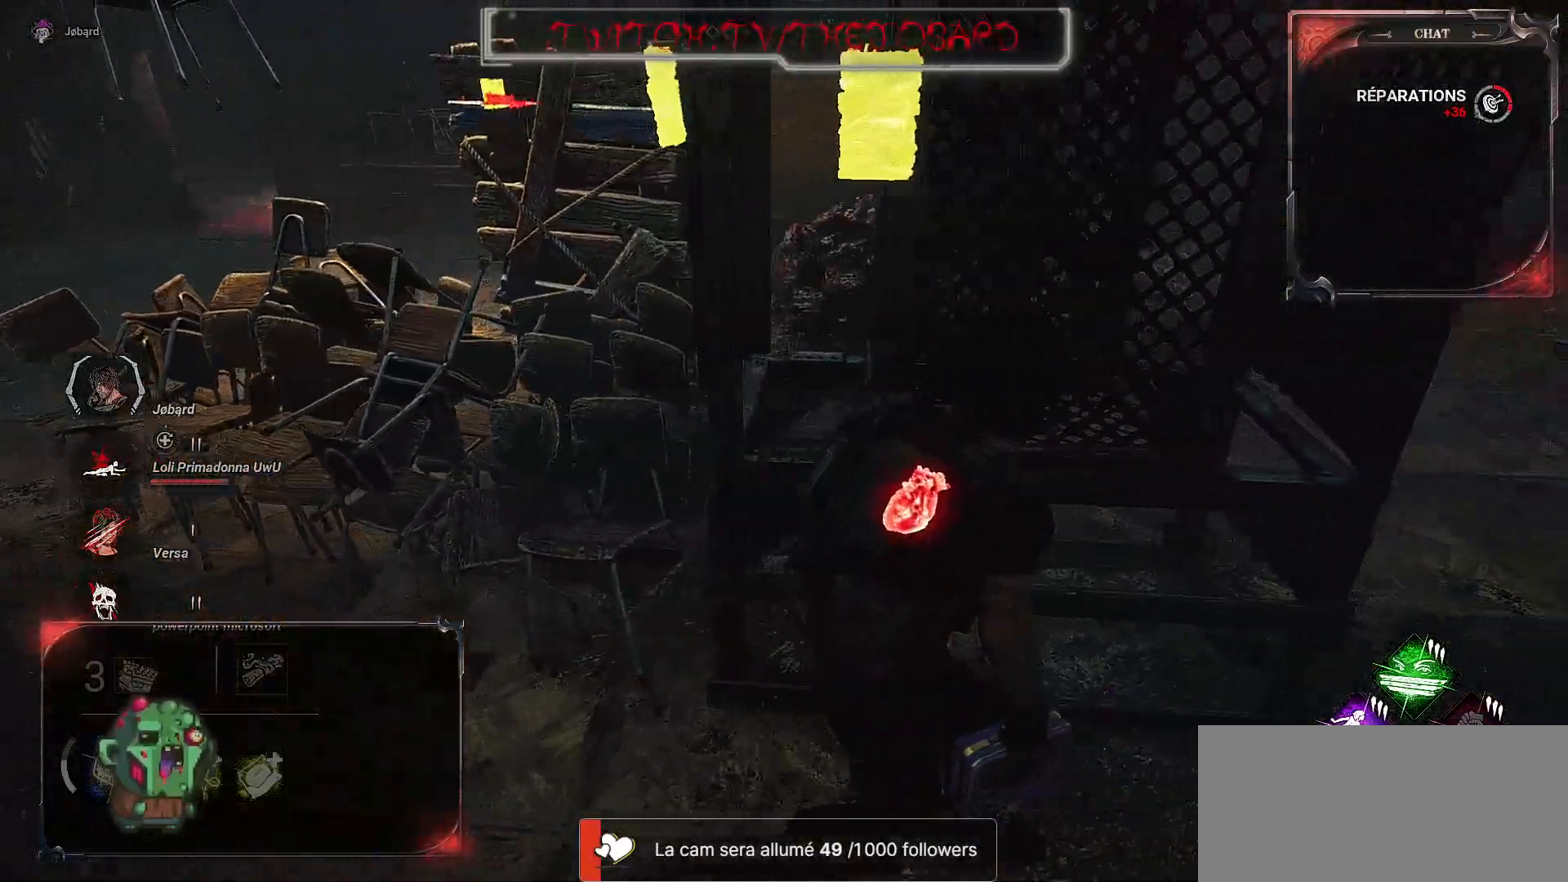
{"keys": ["ctrl", "d"], "mouse": [], "events": [[84, "ctrl", "down"]]}
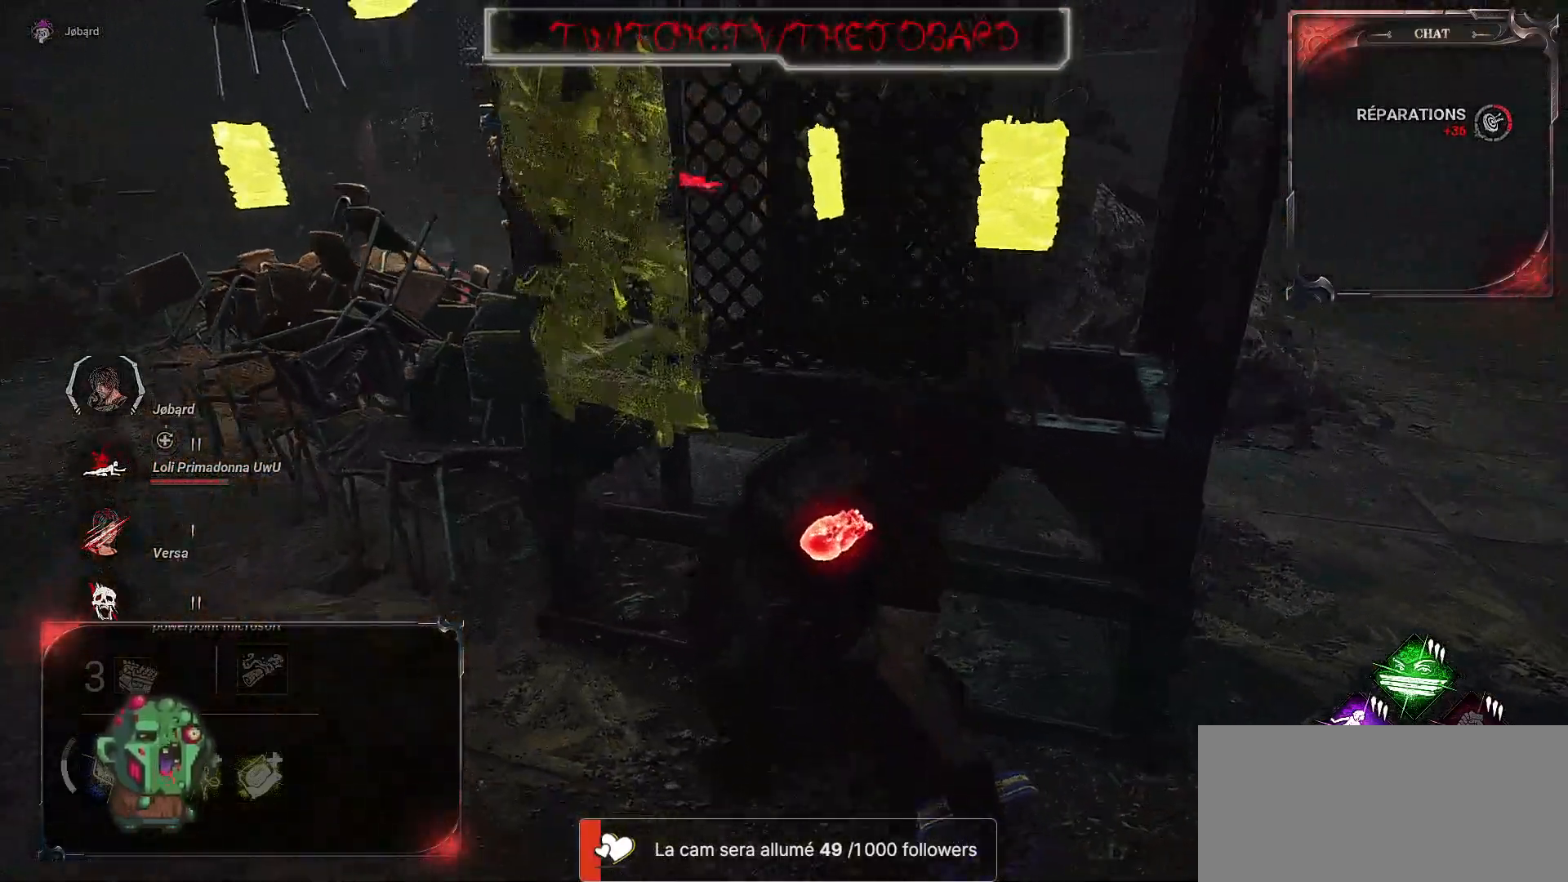
{"keys": ["ctrl"], "mouse": [], "events": [[150, "d", "up"]]}
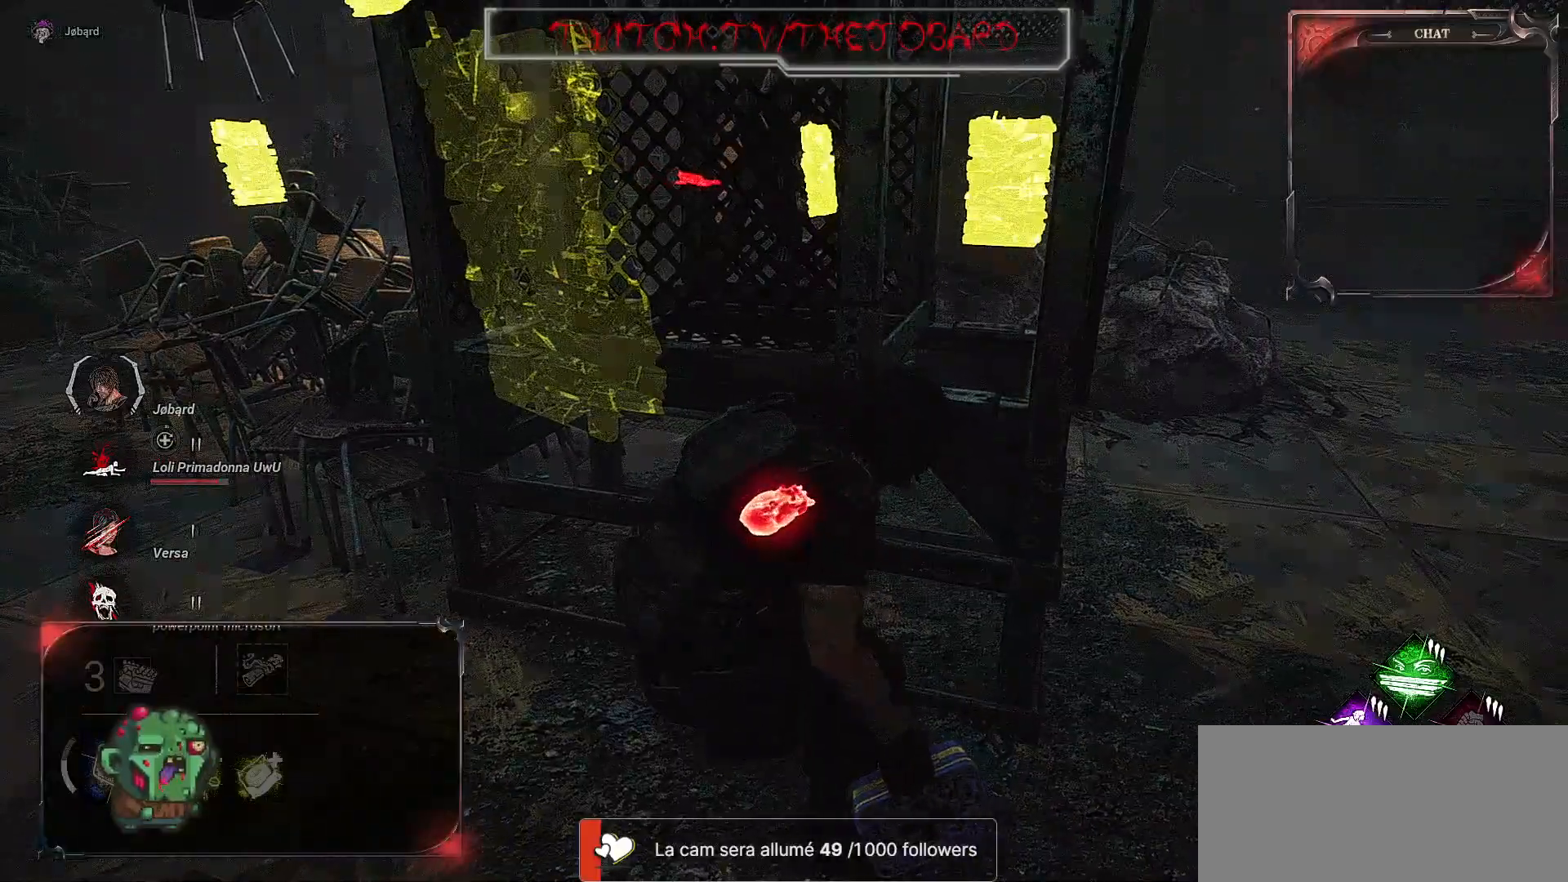
{"keys": ["ctrl"], "mouse": [], "events": [[34, "d", "down"], [134, "d", "up"]]}
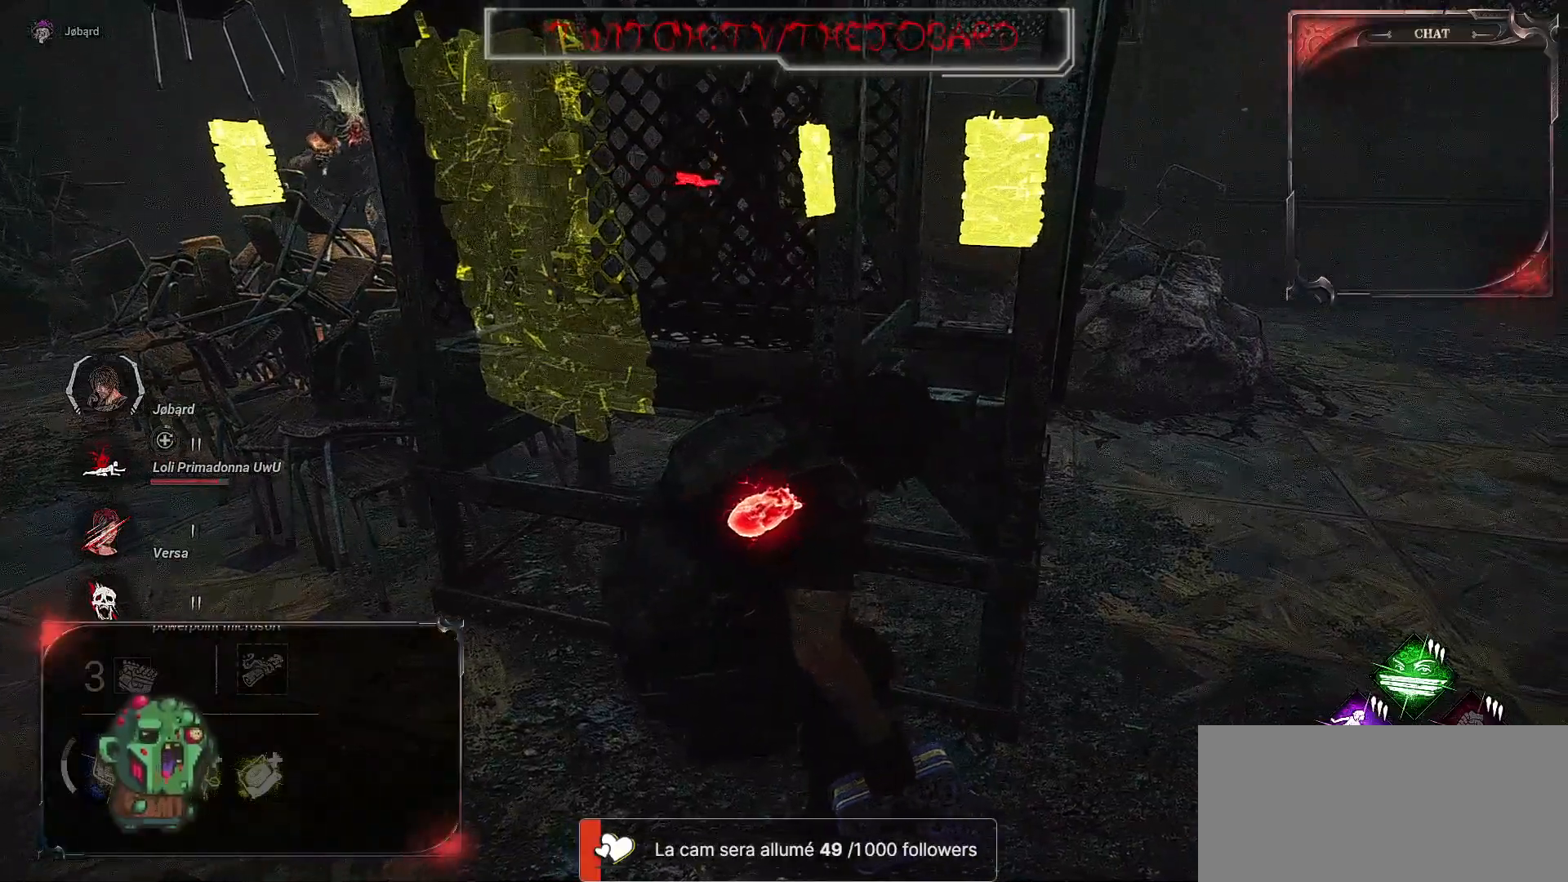
{"keys": ["q"], "mouse": [], "events": [[417, "q", "down"], [484, "ctrl", "up"]]}
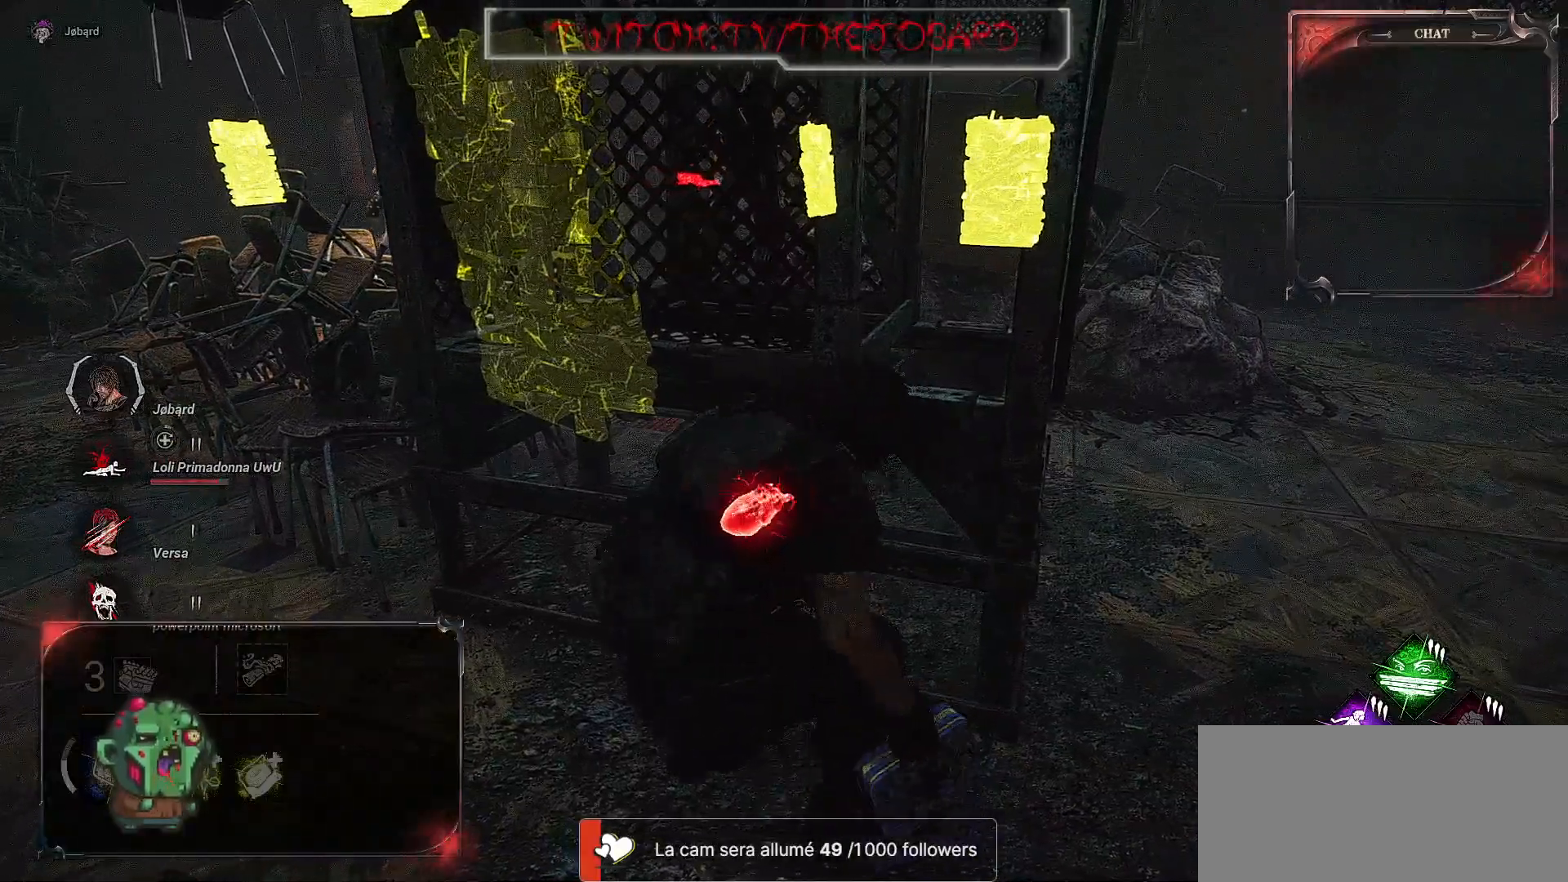
{"keys": ["q"], "mouse": [], "events": []}
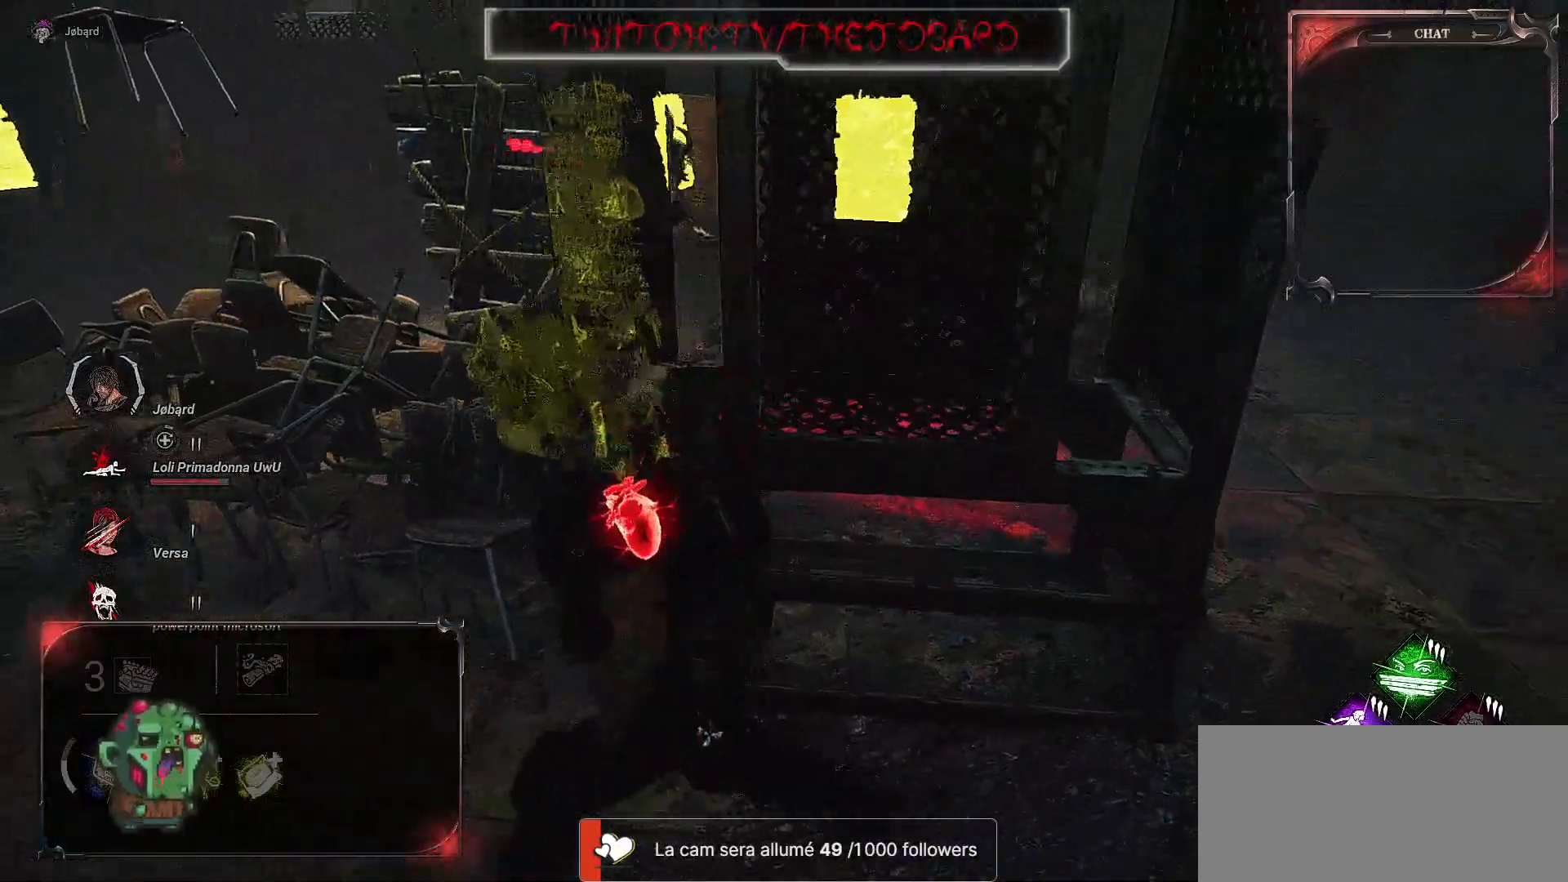
{"keys": ["q"], "mouse": [], "events": []}
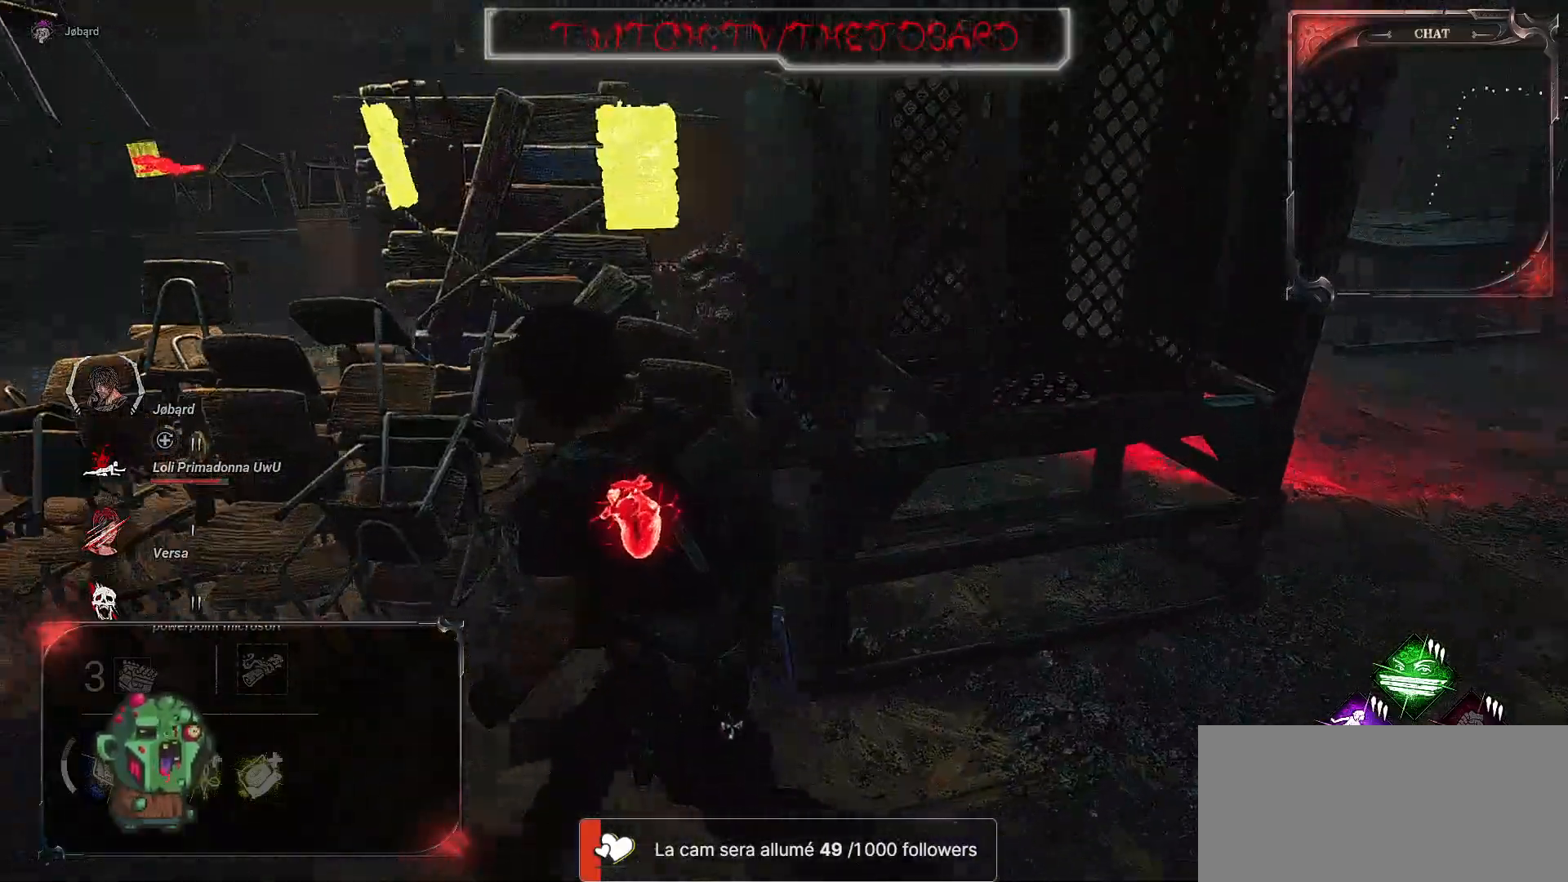
{"keys": ["q"], "mouse": [], "events": []}
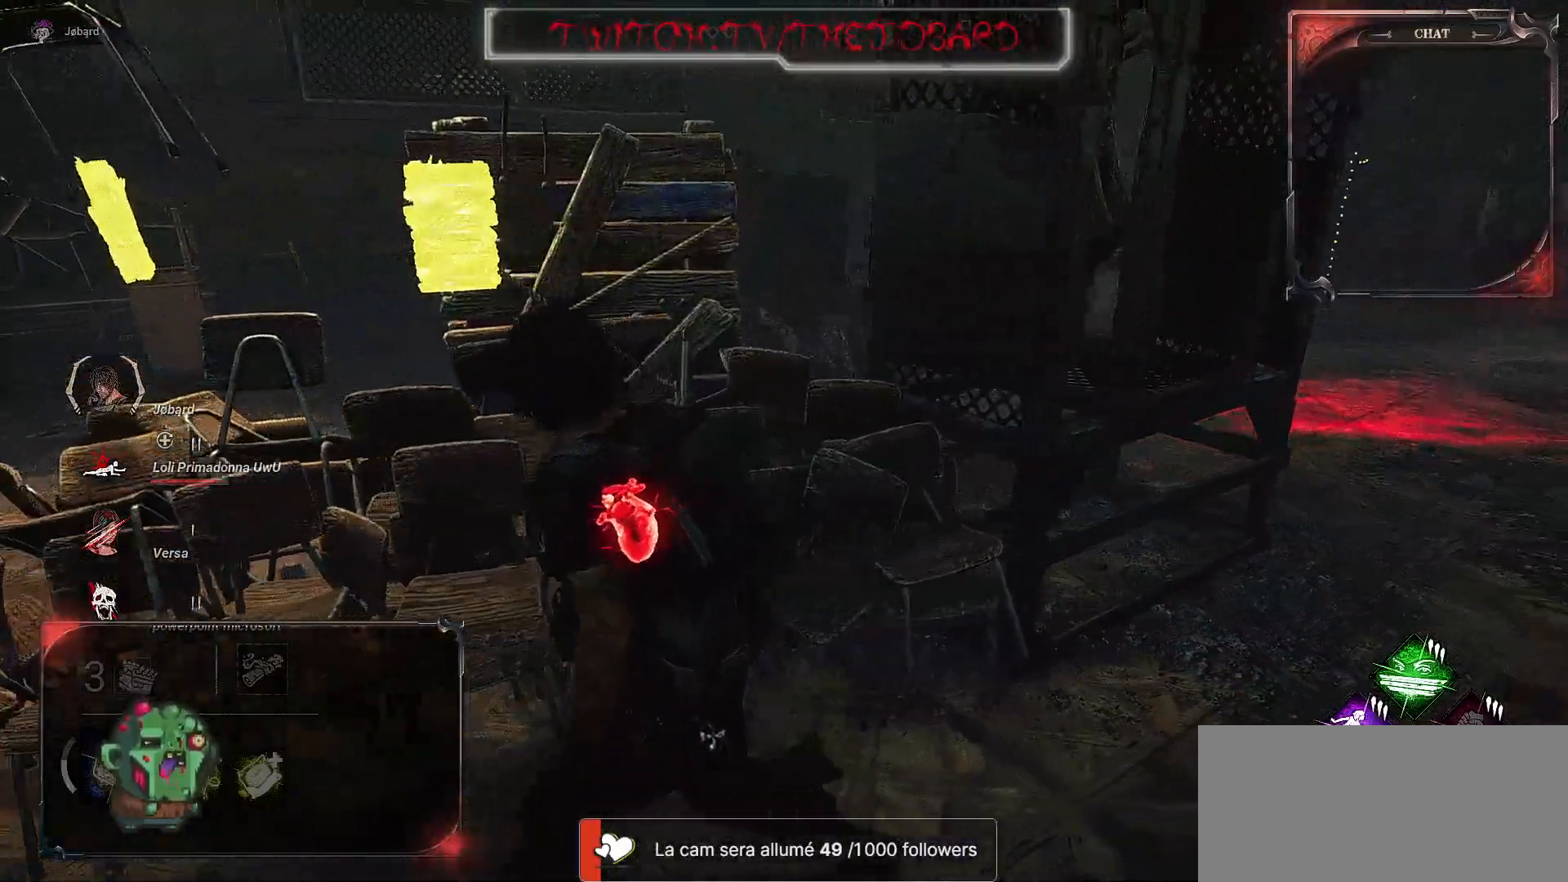
{"keys": ["q"], "mouse": [], "events": []}
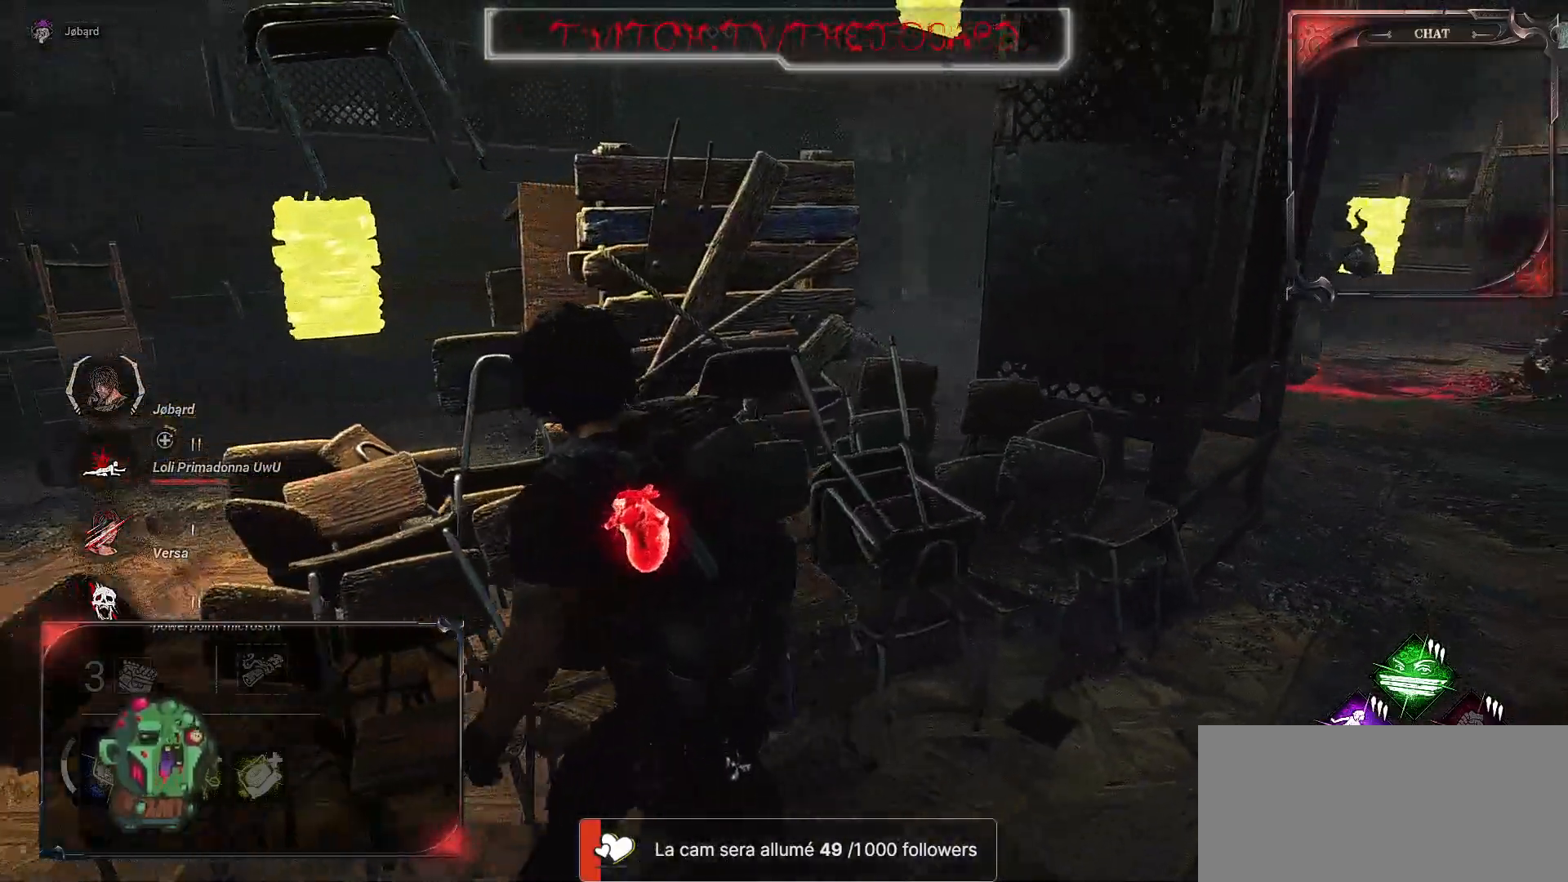
{"keys": ["q"], "mouse": [], "events": [[67, "s", "down"], [200, "s", "up"]]}
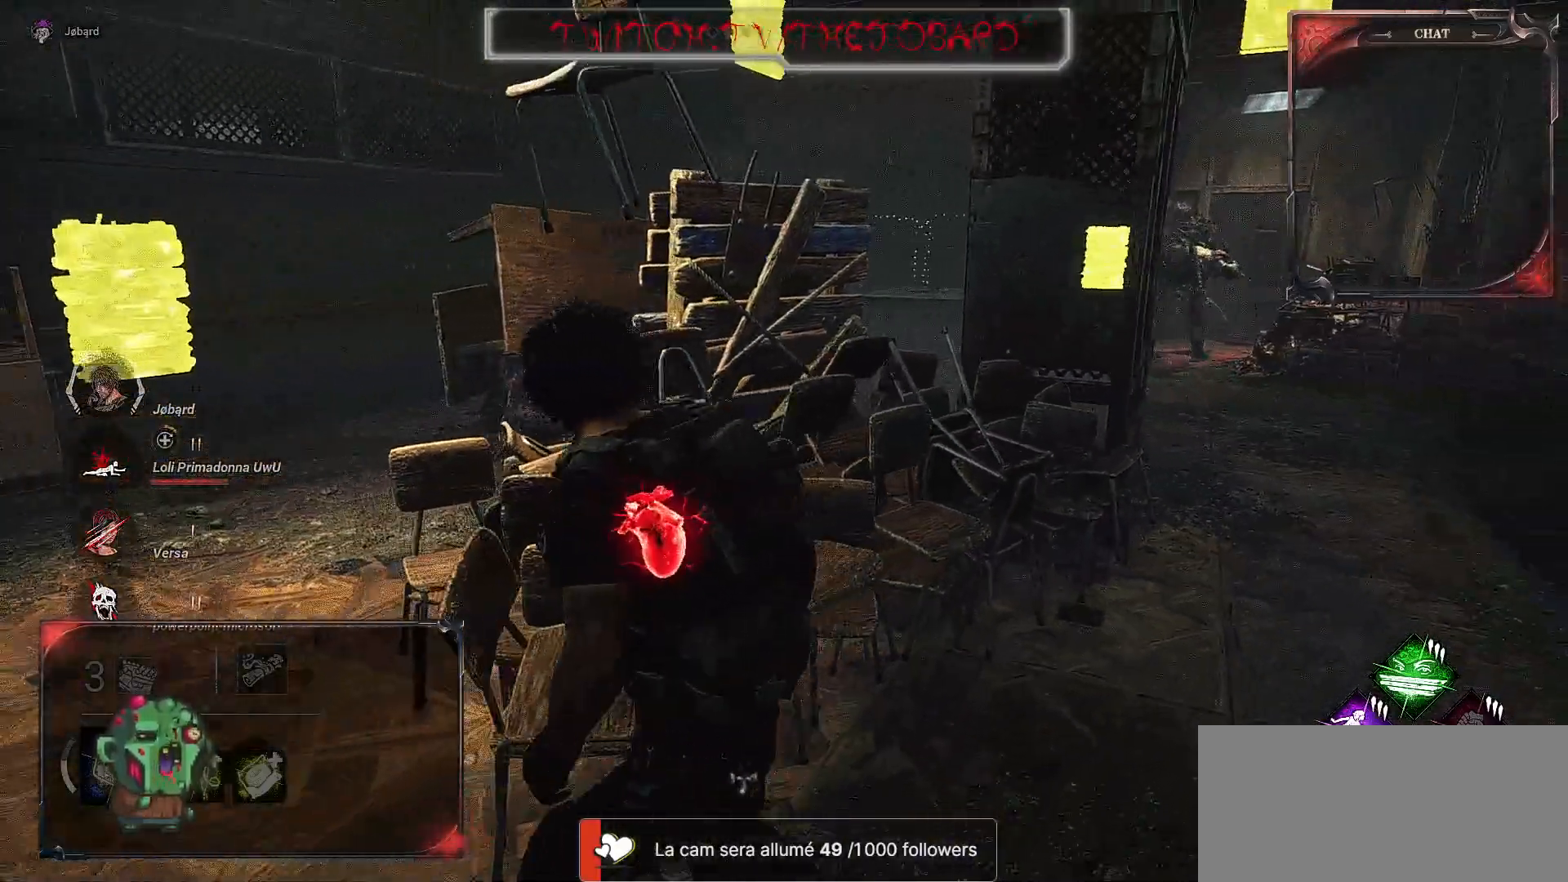
{"keys": ["q", "shift", "z"], "mouse": [], "events": [[300, "z", "down"], [500, "shift", "down"]]}
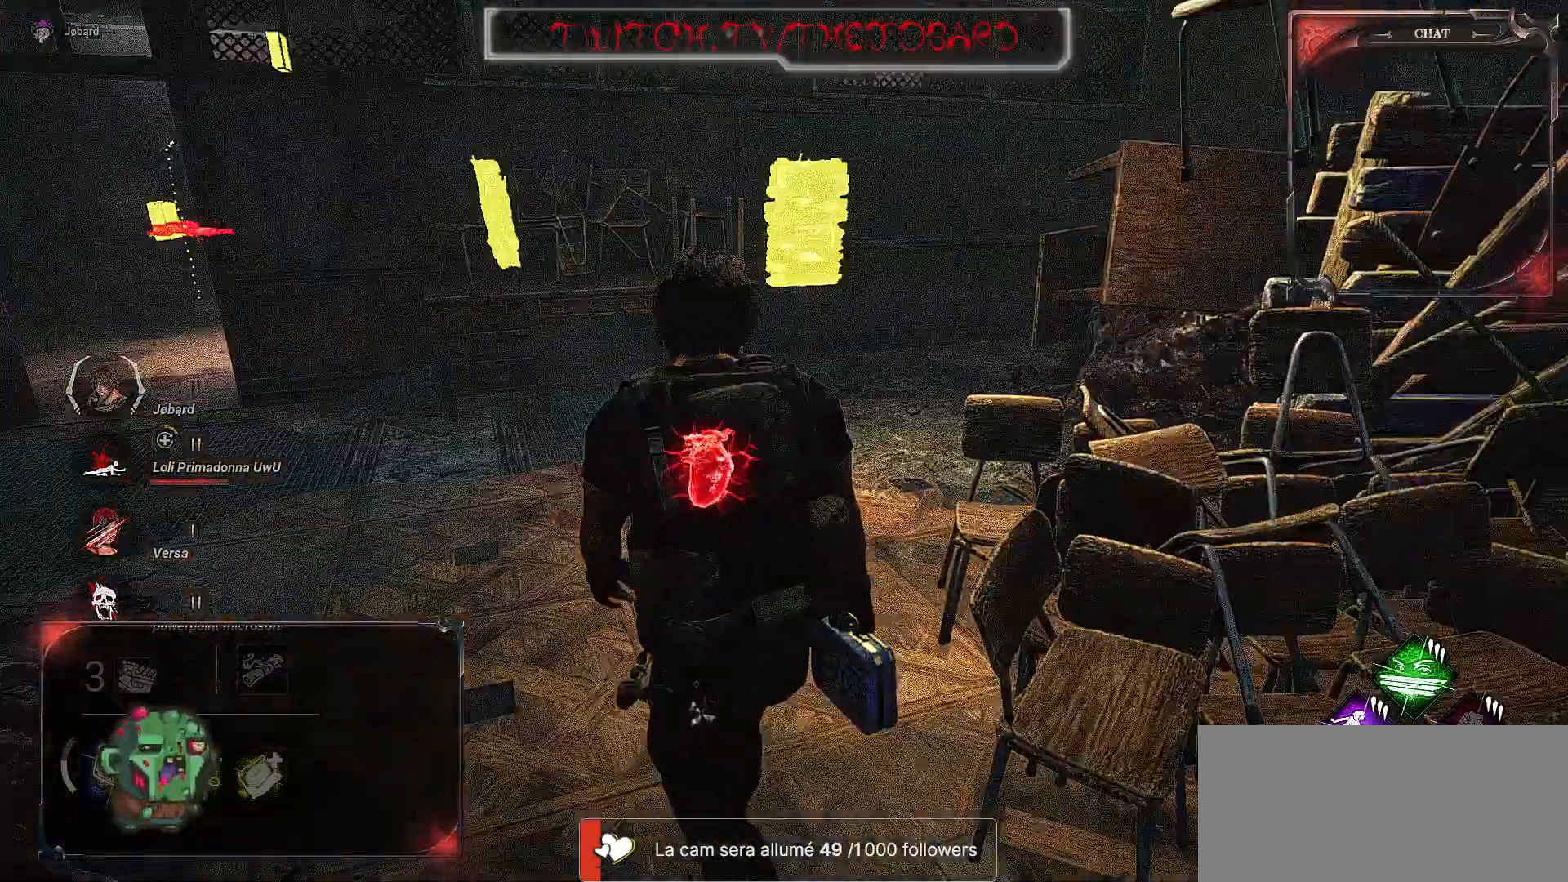
{"keys": ["q", "shift", "z"], "mouse": [], "events": []}
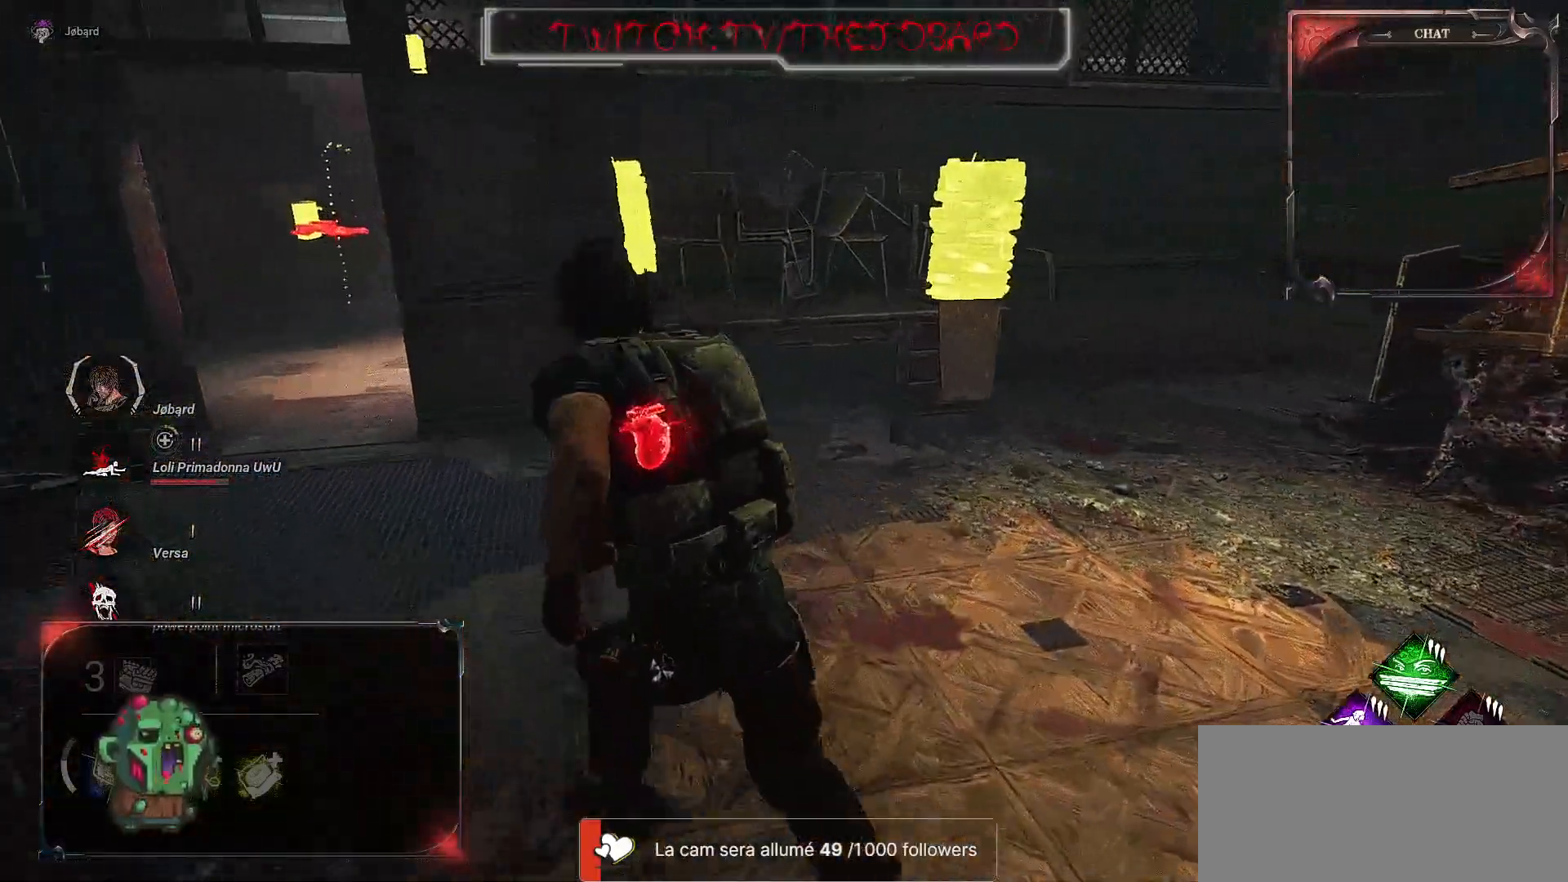
{"keys": ["q", "shift"], "mouse": [], "events": [[250, "z", "up"]]}
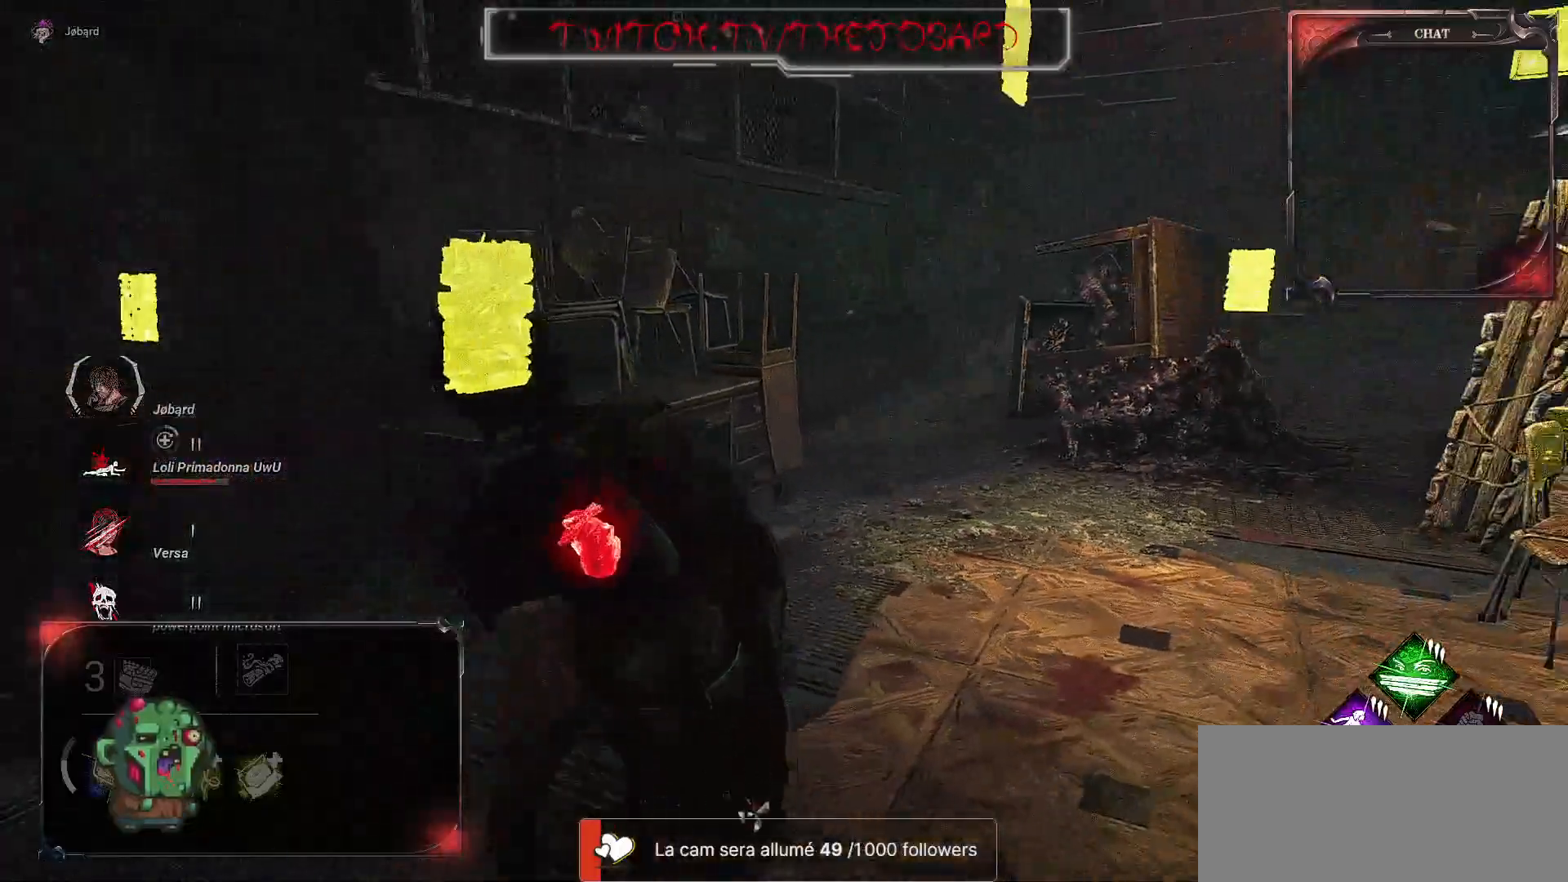
{"keys": ["q", "shift"], "mouse": [], "events": [[17, "s", "down"], [250, "s", "up"]]}
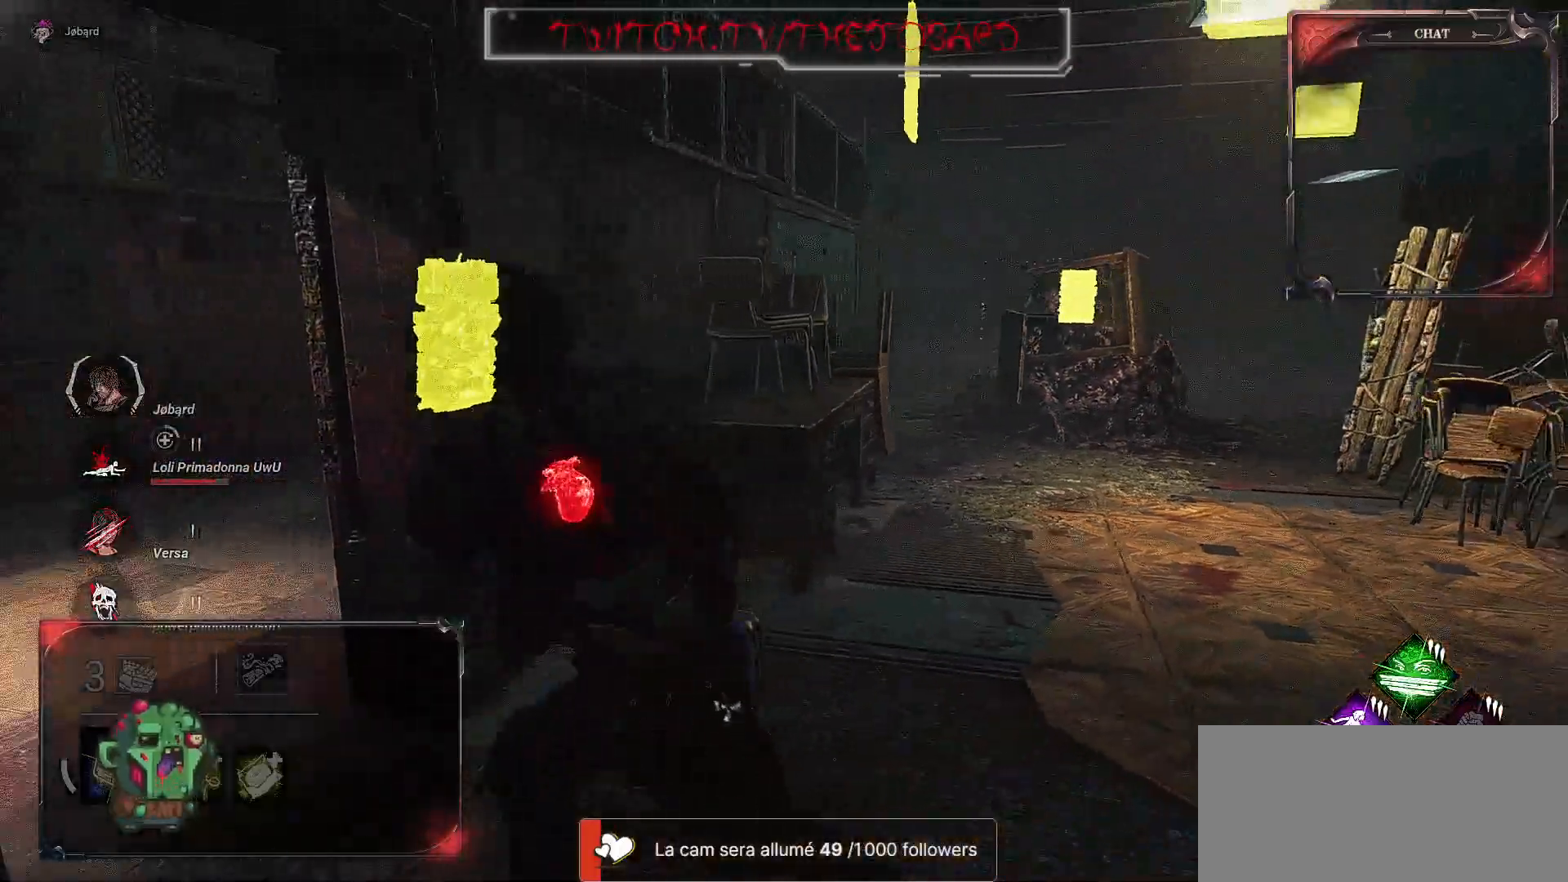
{"keys": ["shift", "z"], "mouse": [], "events": [[117, "z", "down"], [367, "q", "up"]]}
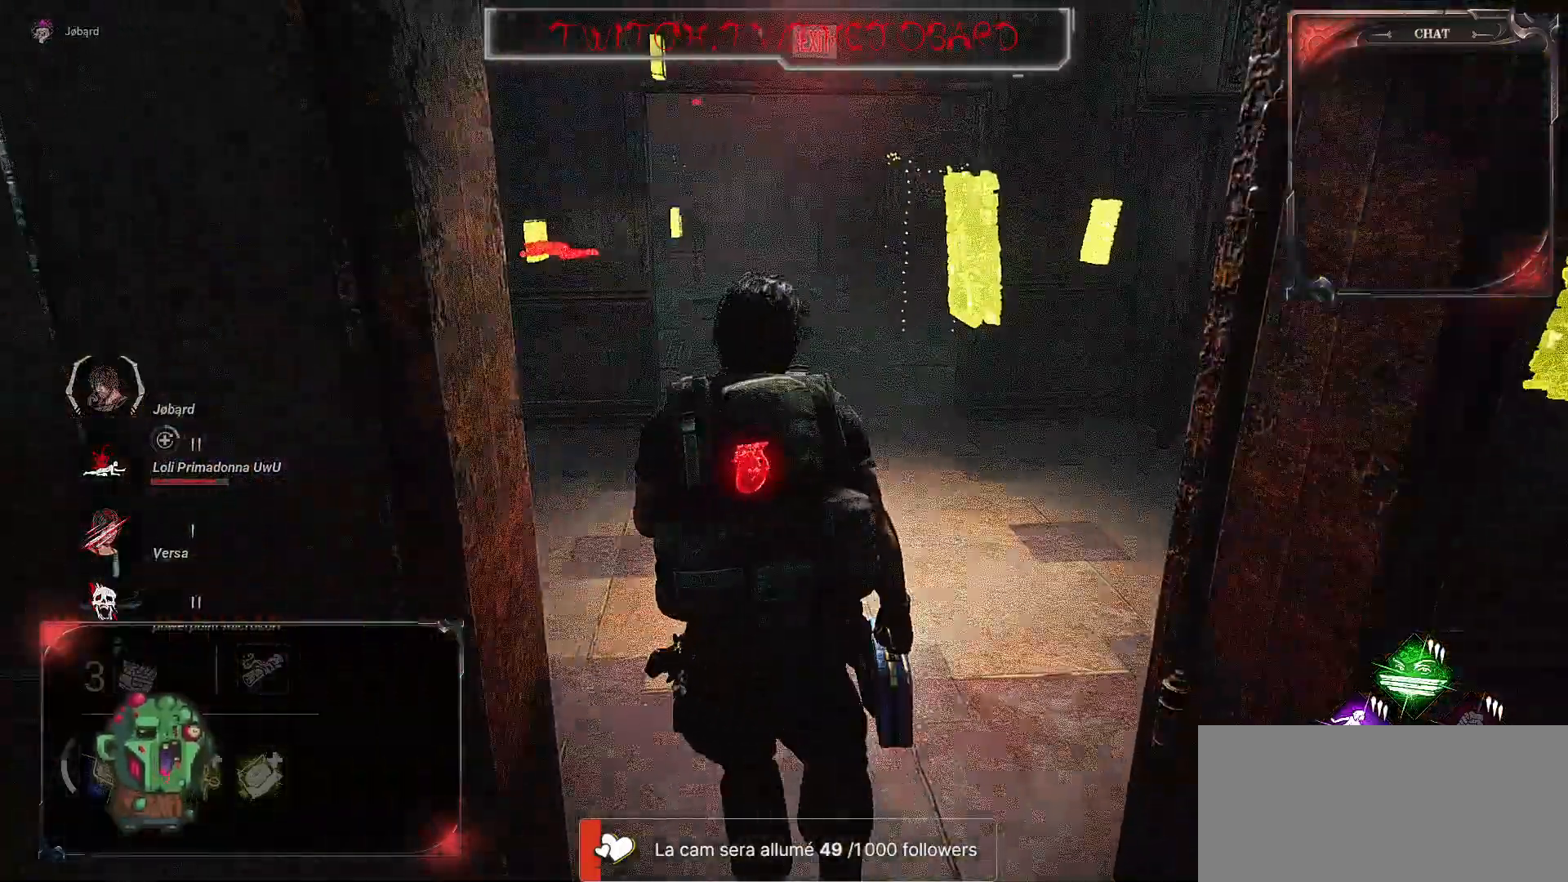
{"keys": ["q", "shift", "z"], "mouse": [], "events": [[450, "q", "down"]]}
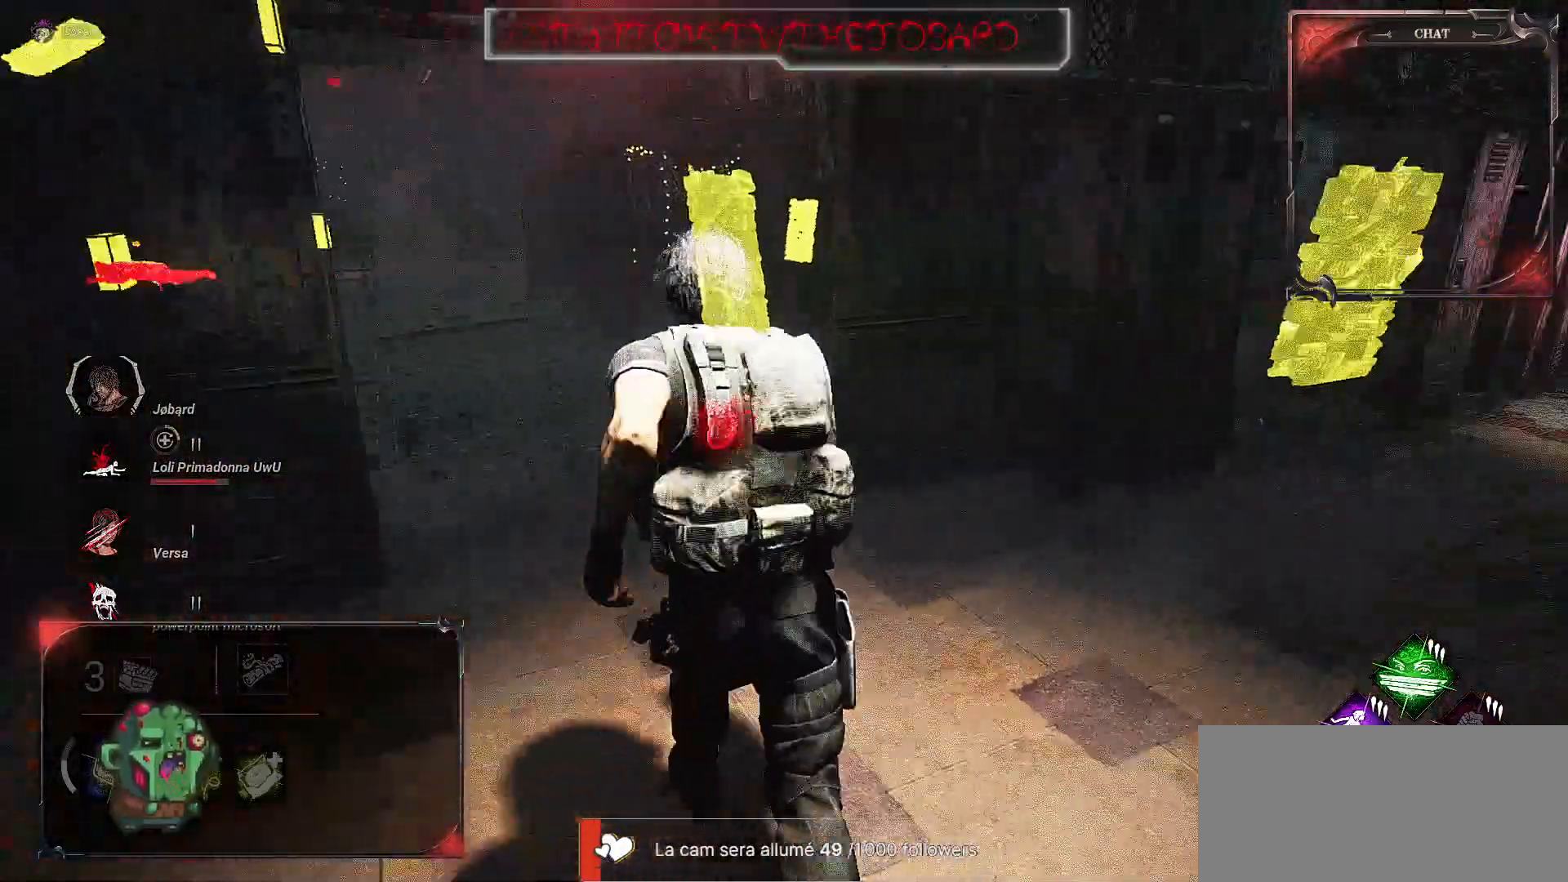
{"keys": ["q", "shift", "z"], "mouse": [], "events": []}
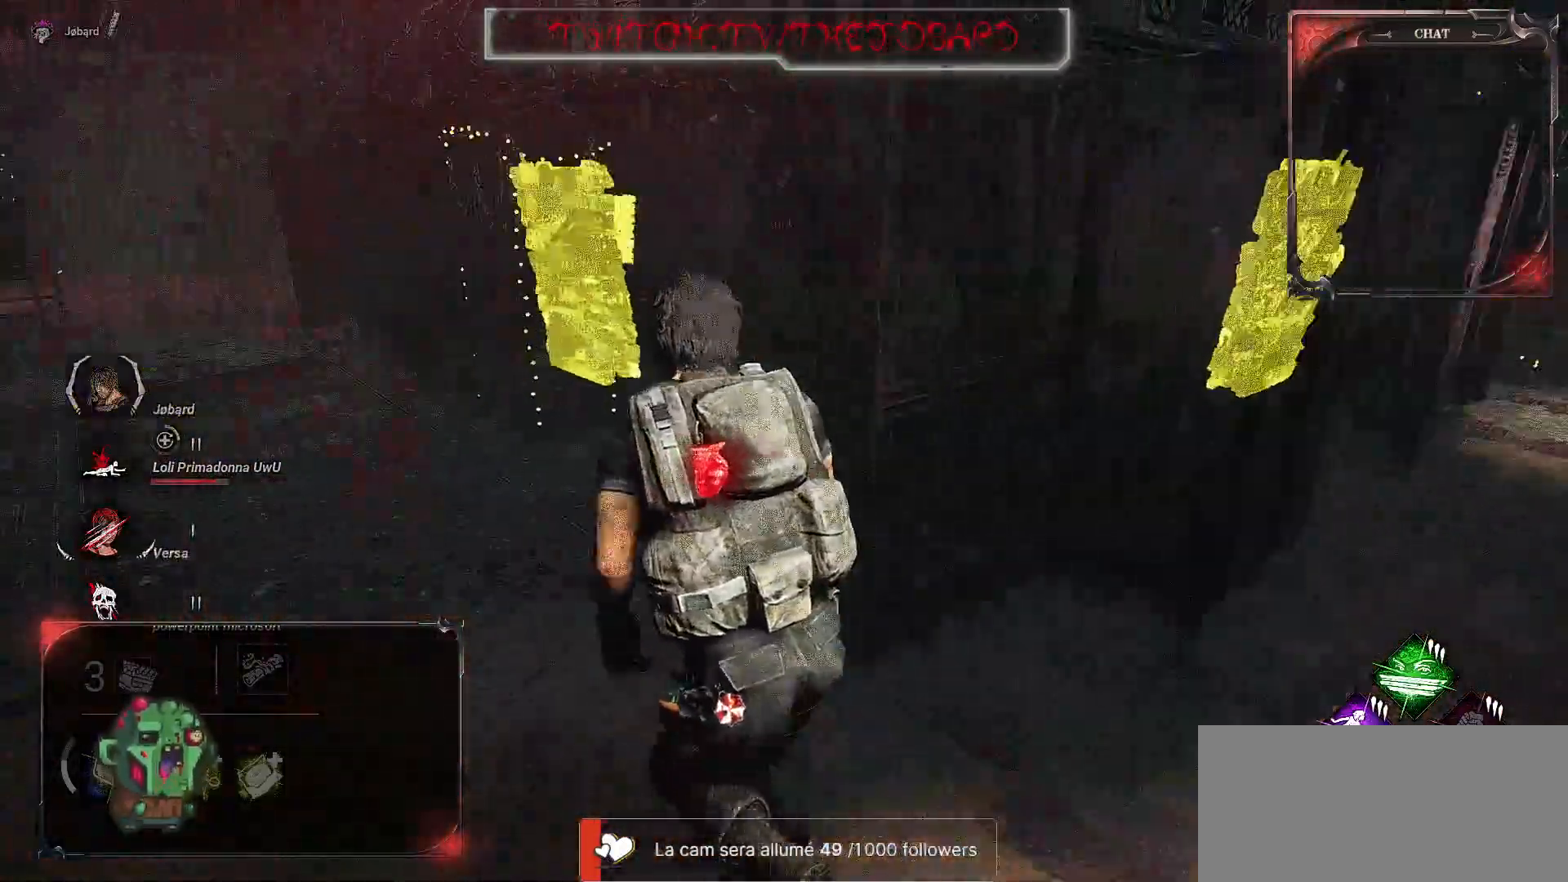
{"keys": ["shift", "z"], "mouse": [], "events": [[84, "q", "up"]]}
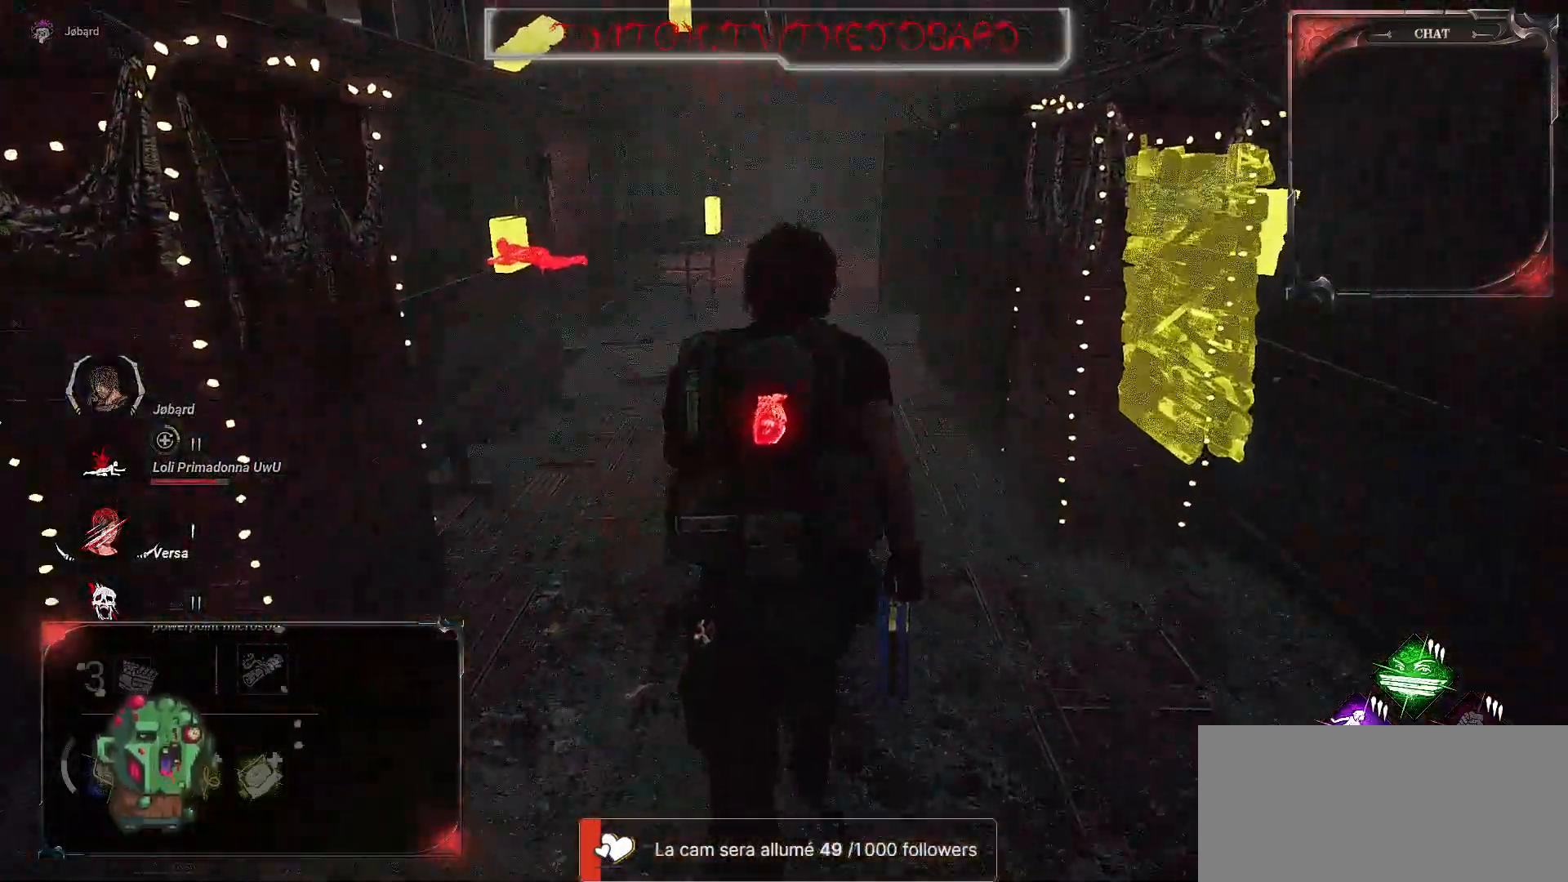
{"keys": ["shift", "z"], "mouse": [], "events": []}
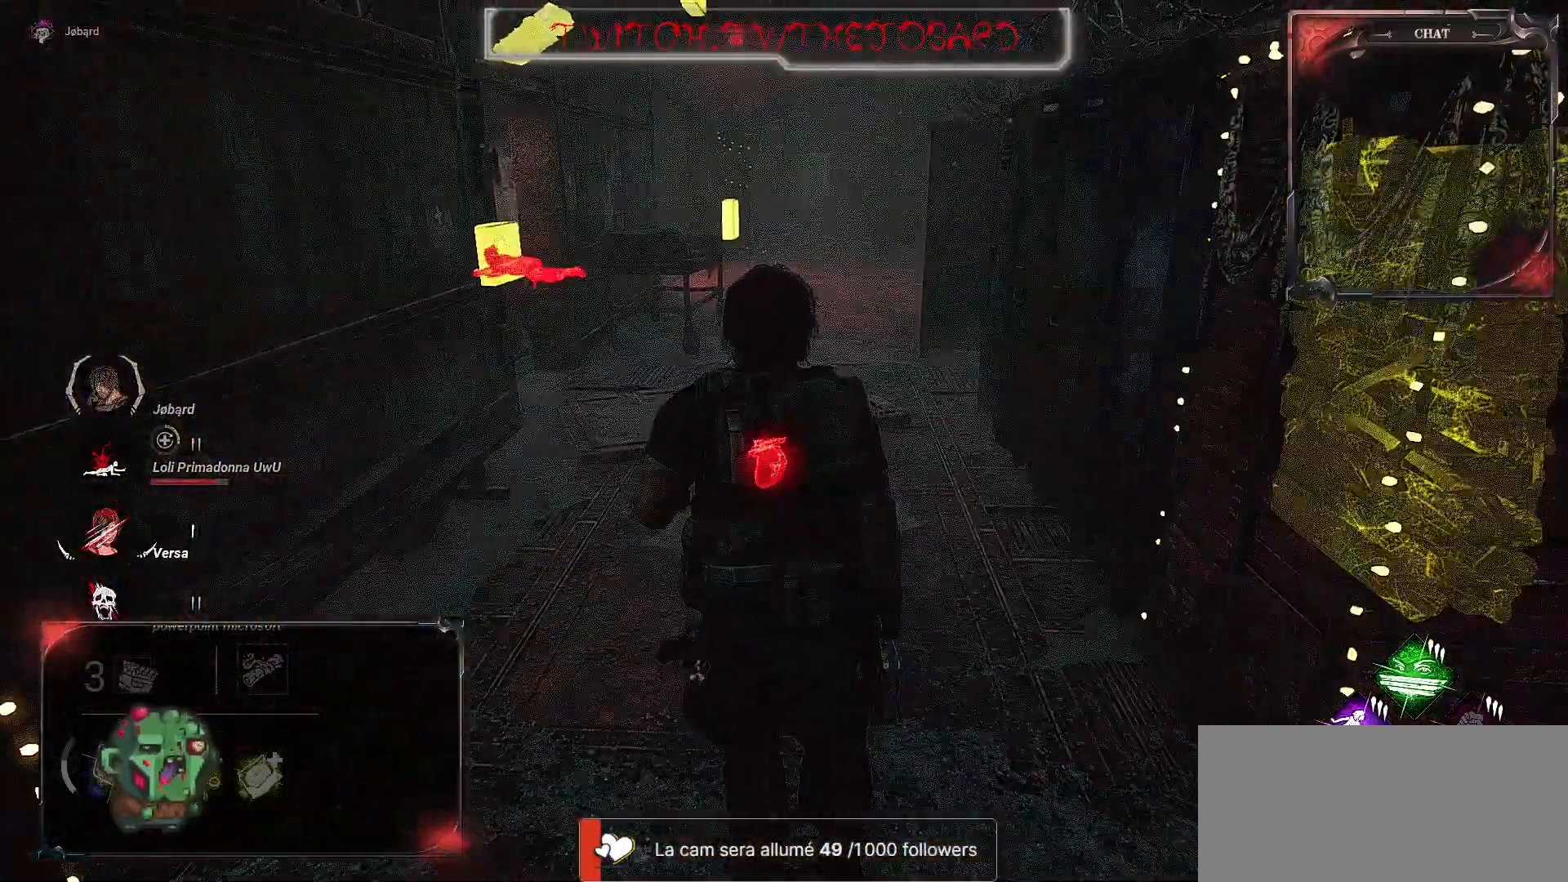
{"keys": ["shift", "z"], "mouse": [], "events": []}
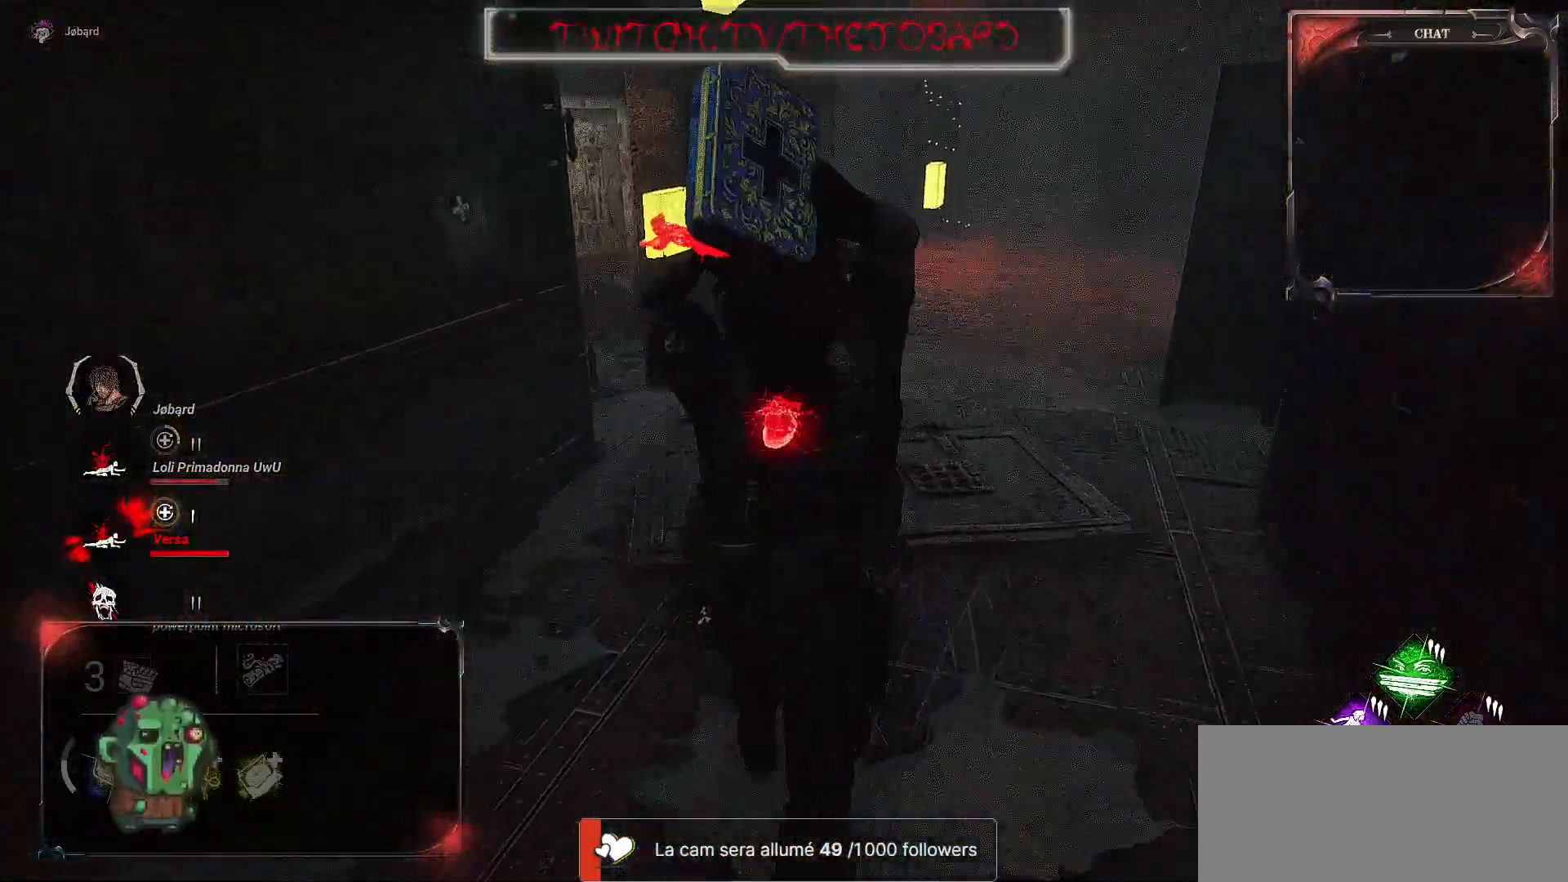
{"keys": ["shift", "z"], "mouse": [], "events": []}
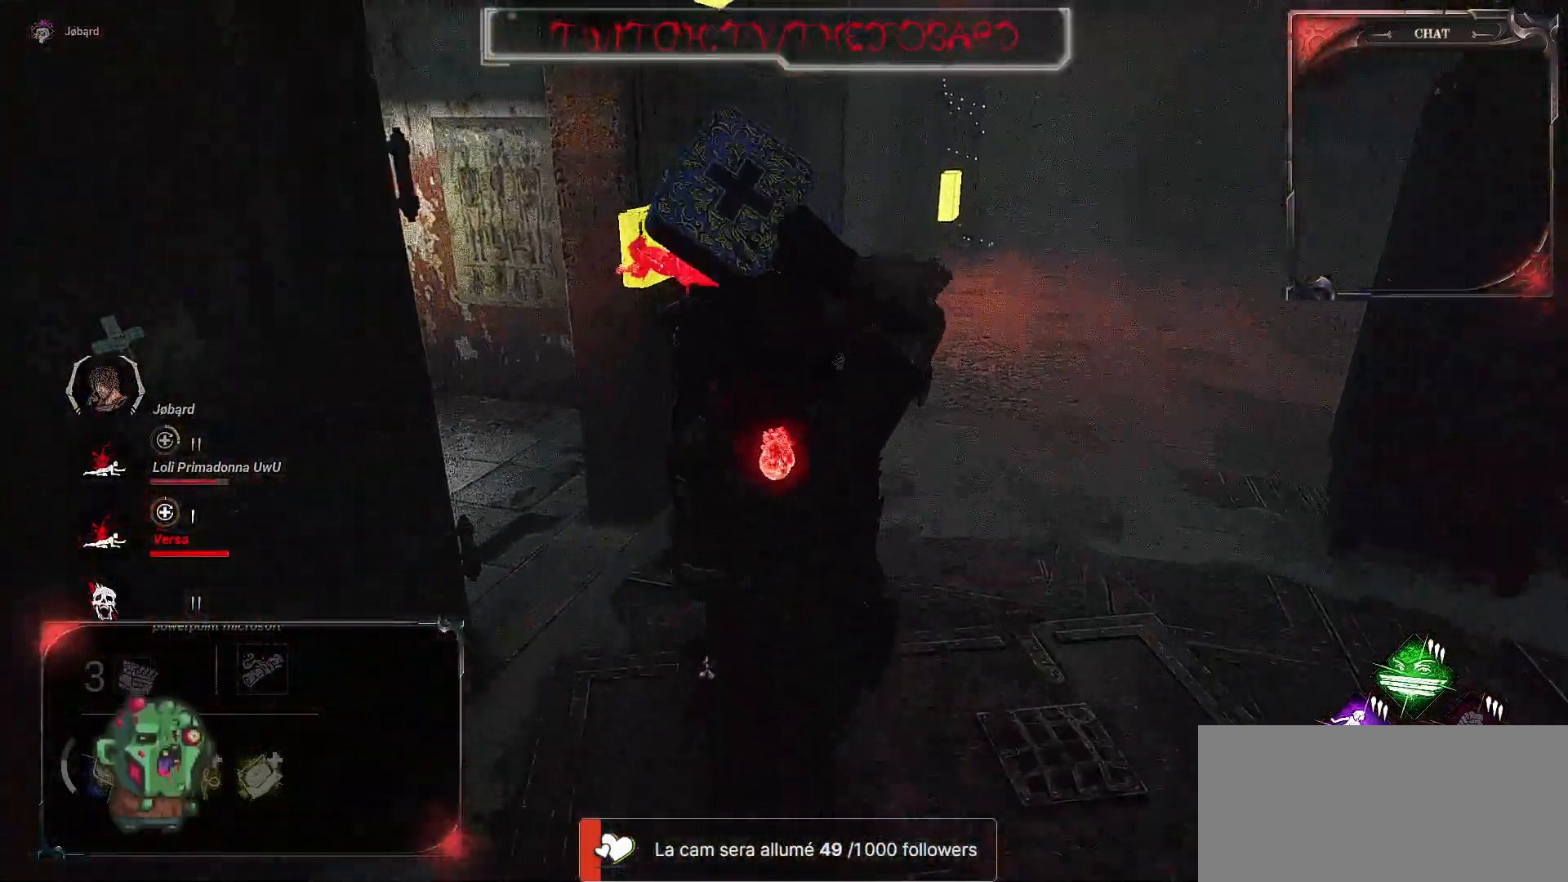
{"keys": ["d", "shift", "z"], "mouse": [], "events": [[67, "d", "down"]]}
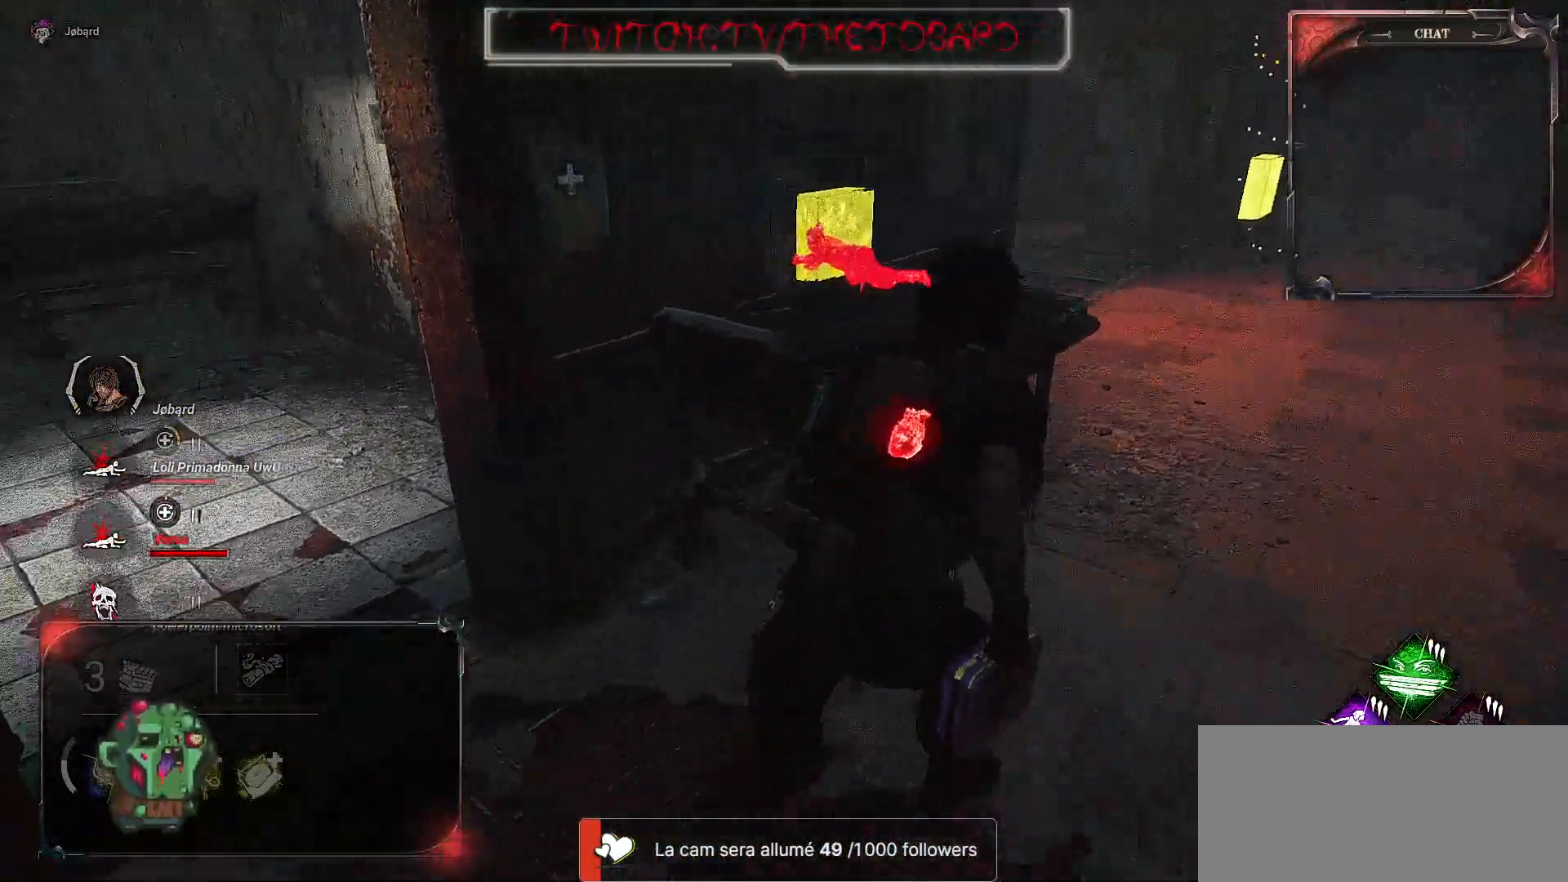
{"keys": ["d", "shift", "z"], "mouse": [], "events": []}
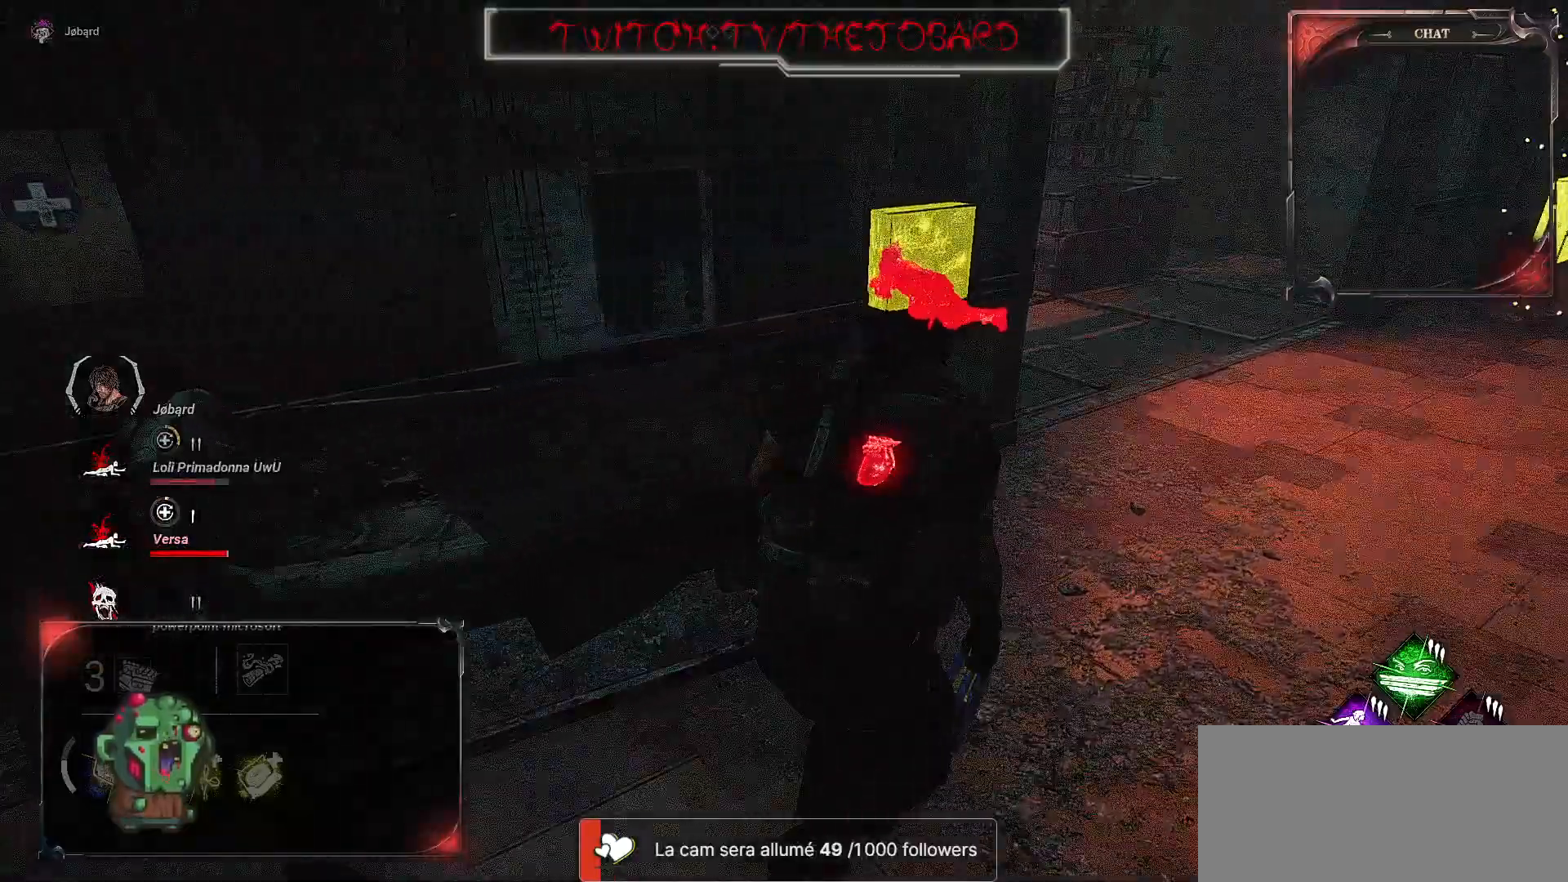
{"keys": ["d", "shift", "z"], "mouse": [], "events": []}
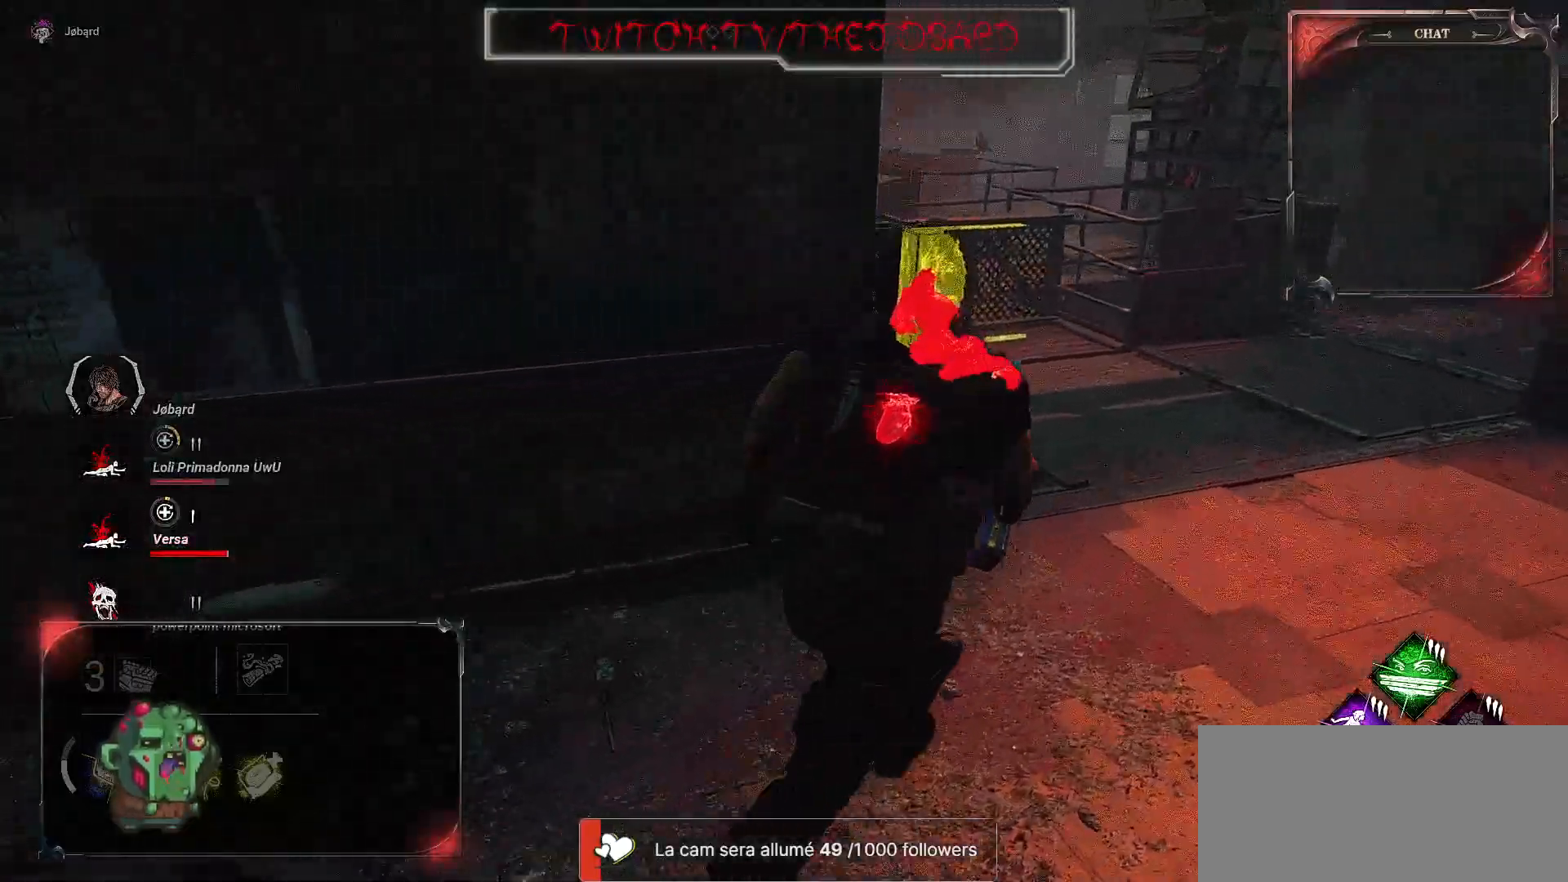
{"keys": ["d", "shift", "z"], "mouse": [], "events": []}
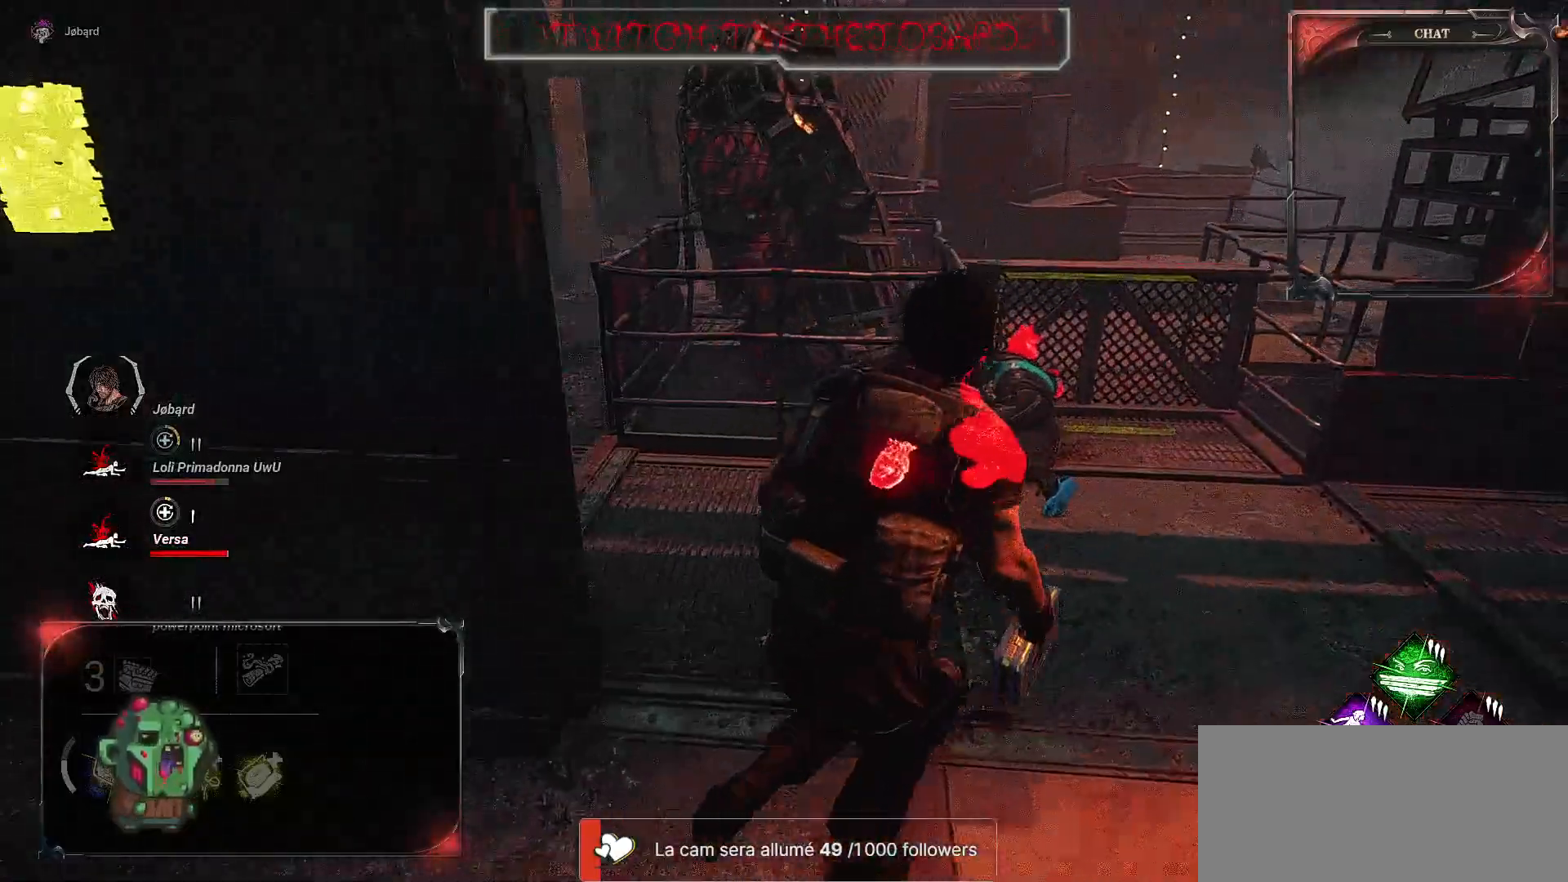
{"keys": ["d", "shift", "z"], "mouse": [], "events": []}
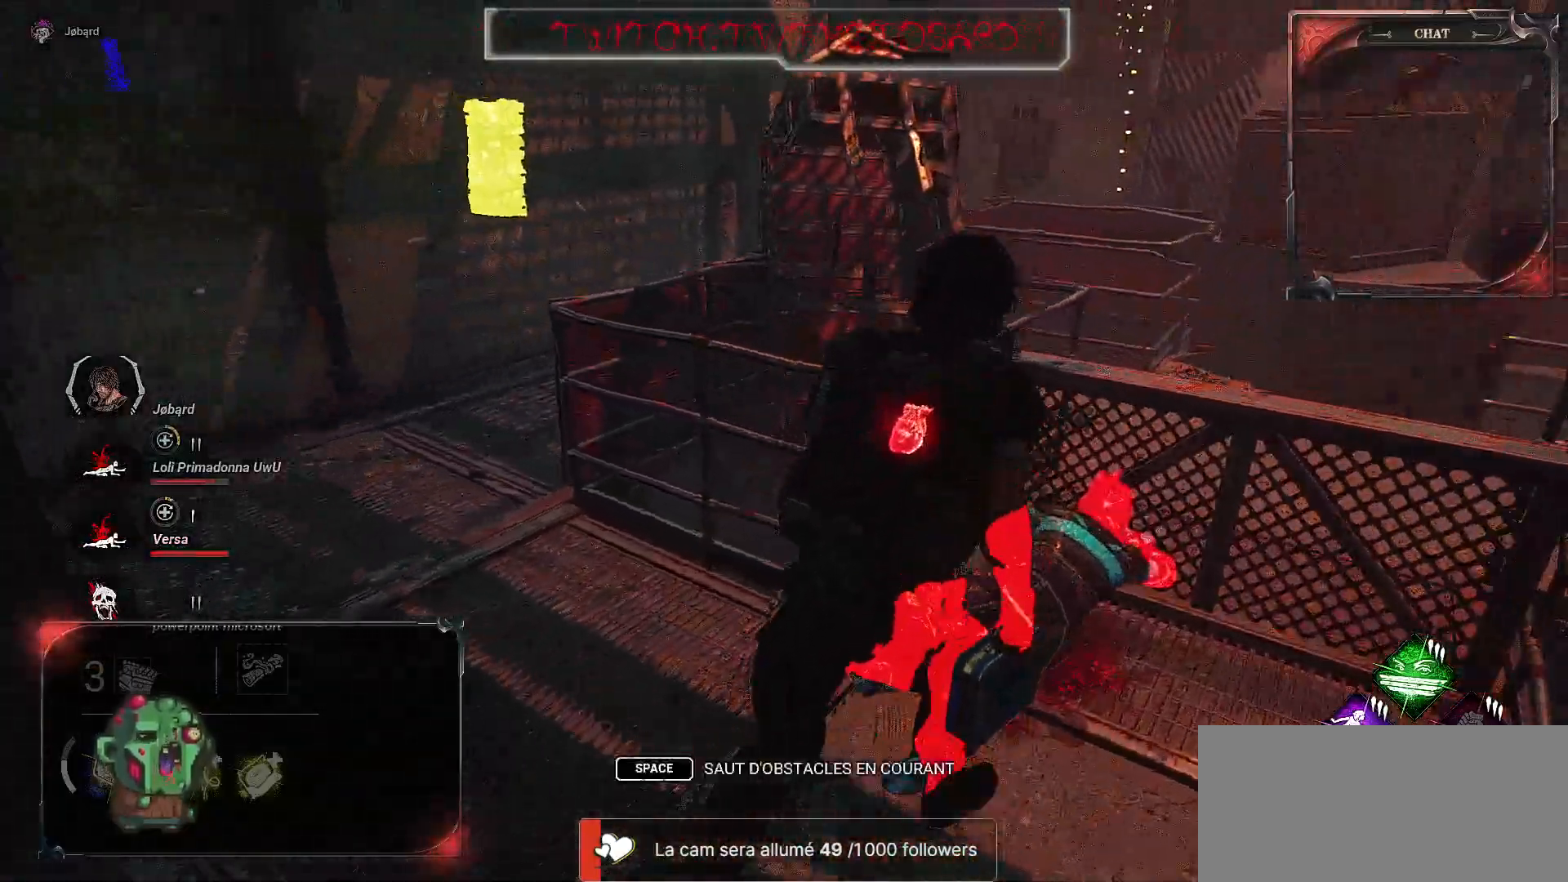
{"keys": [], "mouse": ["right"], "events": [[167, "mouse_right", "down"], [200, "z", "up"], [234, "shift", "up"], [267, "d", "up"]]}
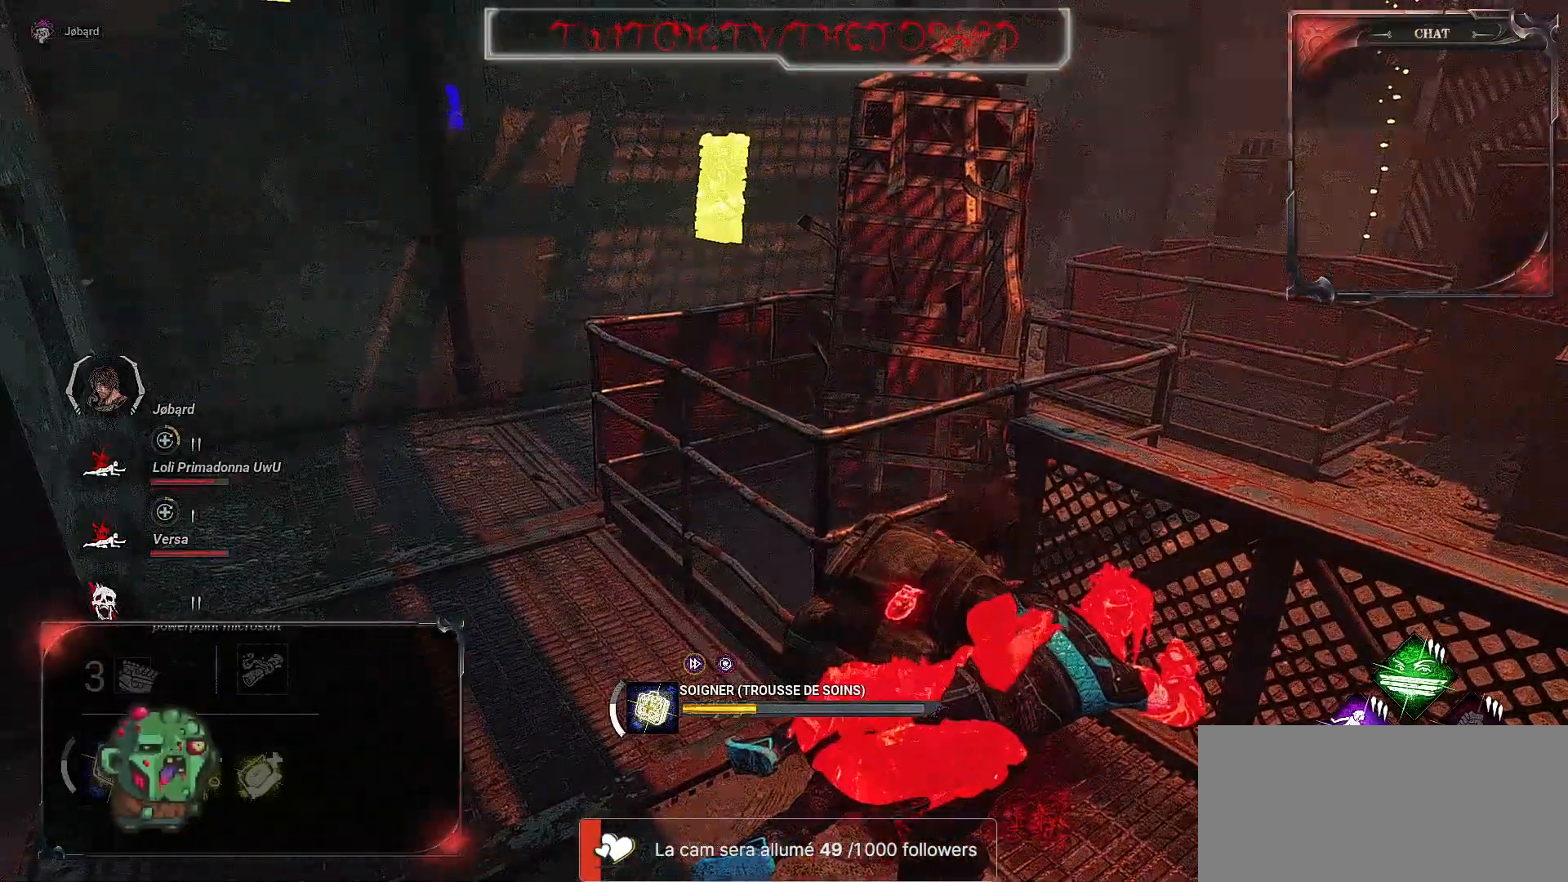
{"keys": [], "mouse": ["right"], "events": []}
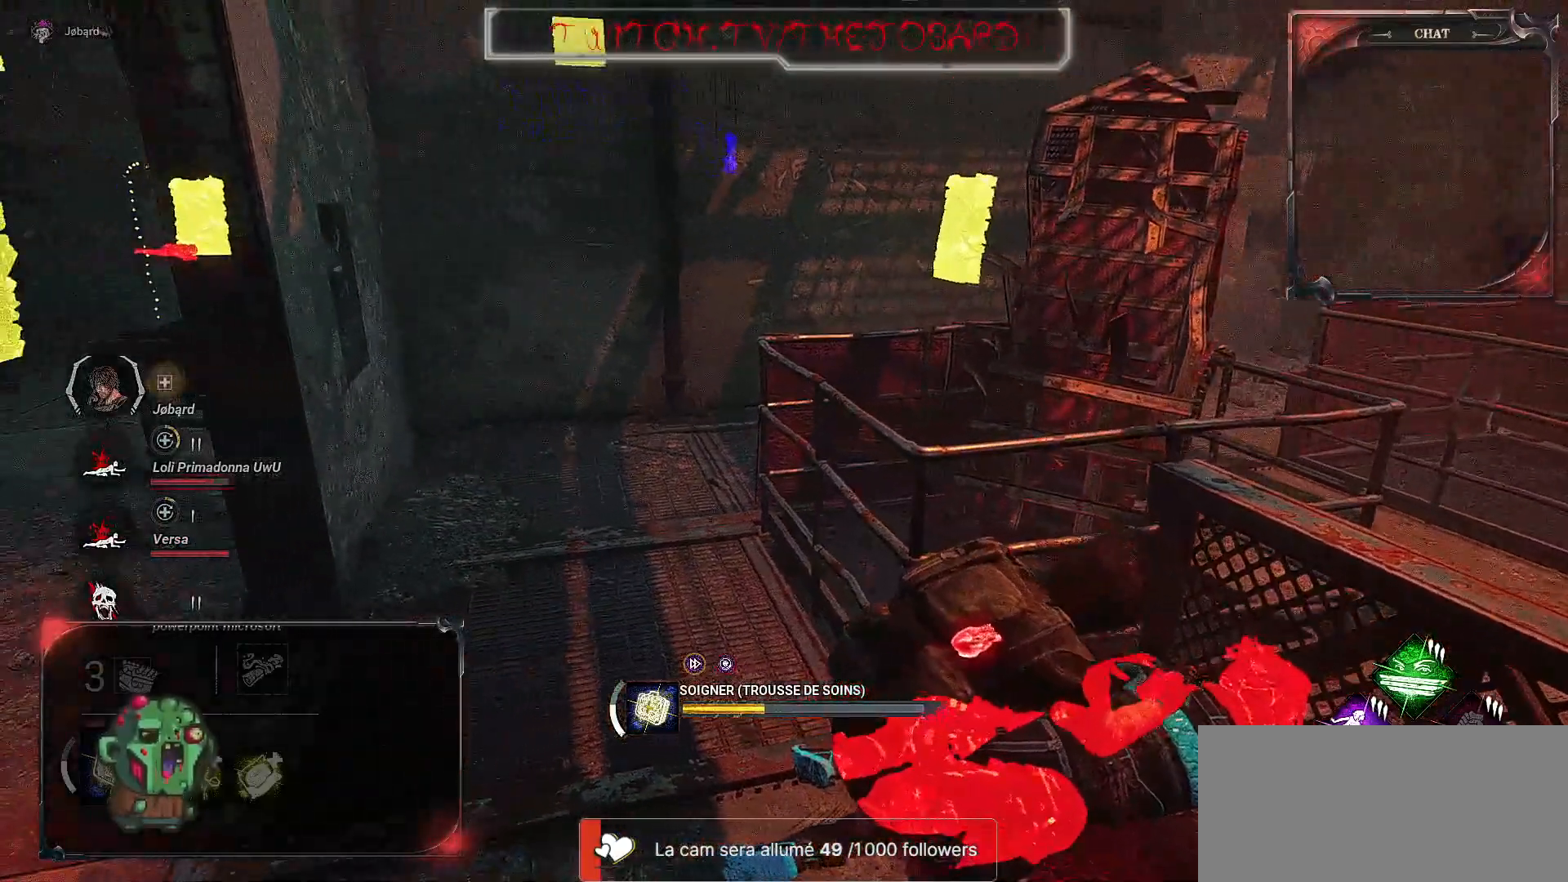
{"keys": [], "mouse": ["right"], "events": []}